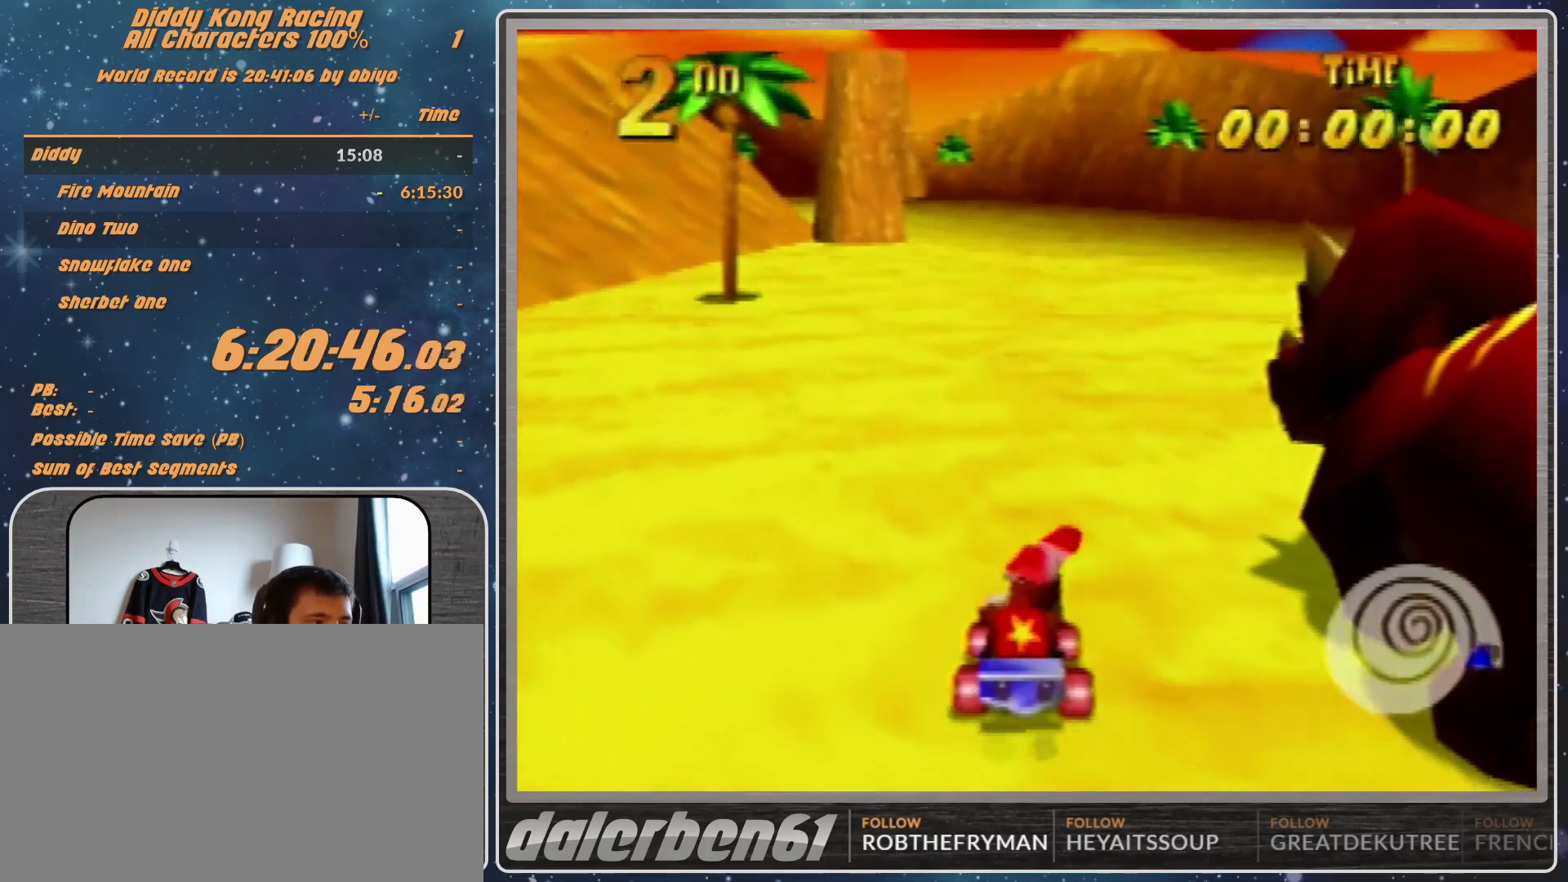
Gameplay with a controller (Nintendo layout); each line is a JSON object with the inputs held at the frame after it. "events" lists button and stick changes between this image and that frame as [ms after this image, input, new state], when the widget could be followed in between. Not read: L1 L3 R3.
{"buttons": ["R1"], "left_stick": "right", "events": [[300, "left_stick", "right"], [467, "R1", "down"]]}
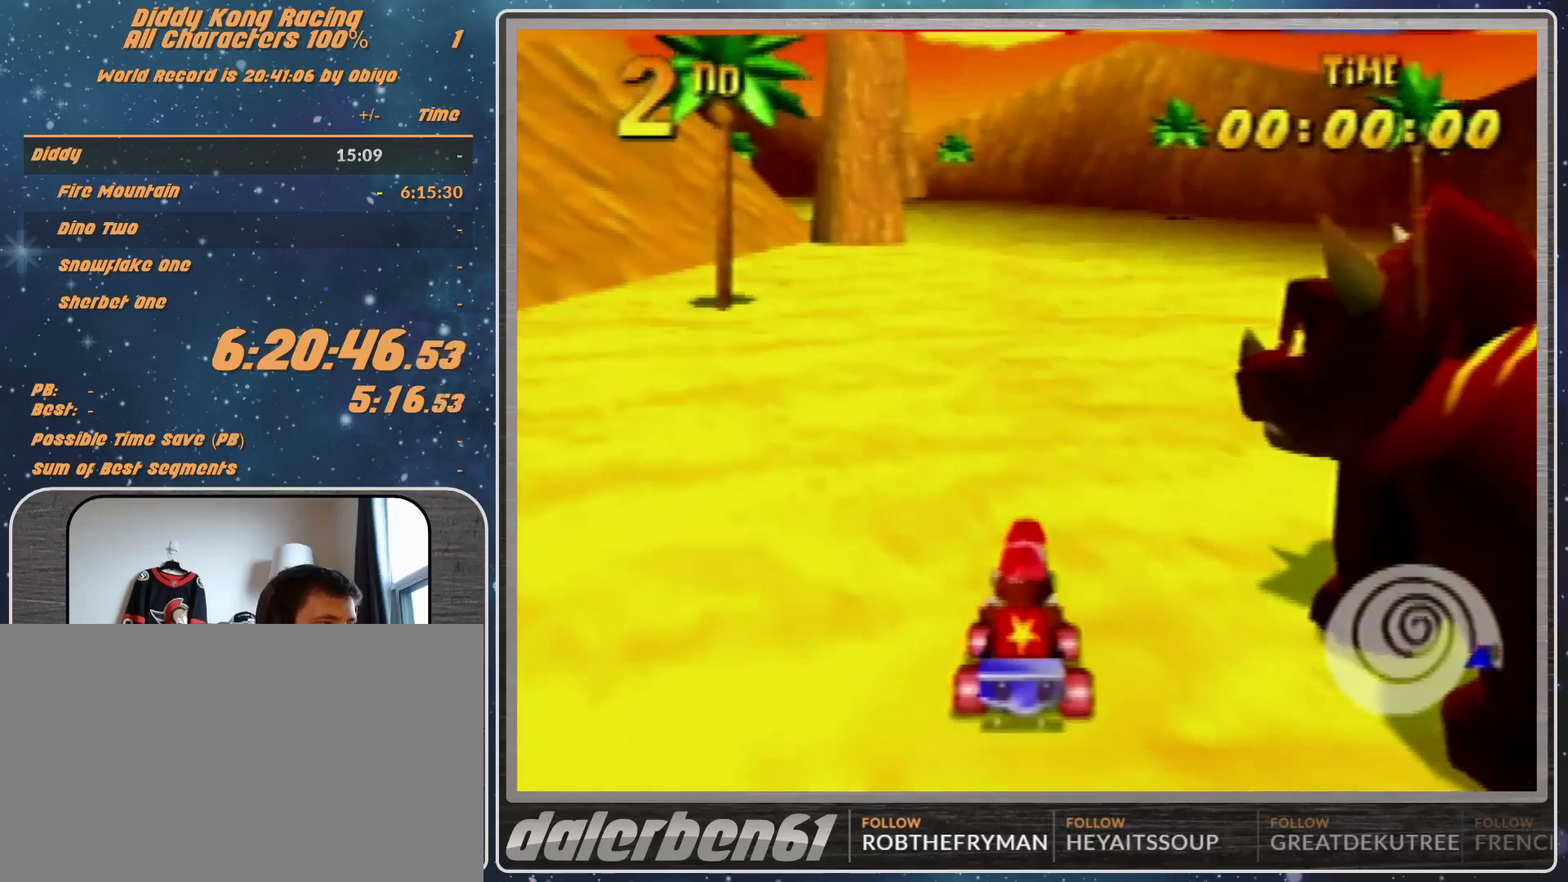
{"buttons": ["R1"], "left_stick": "right", "events": []}
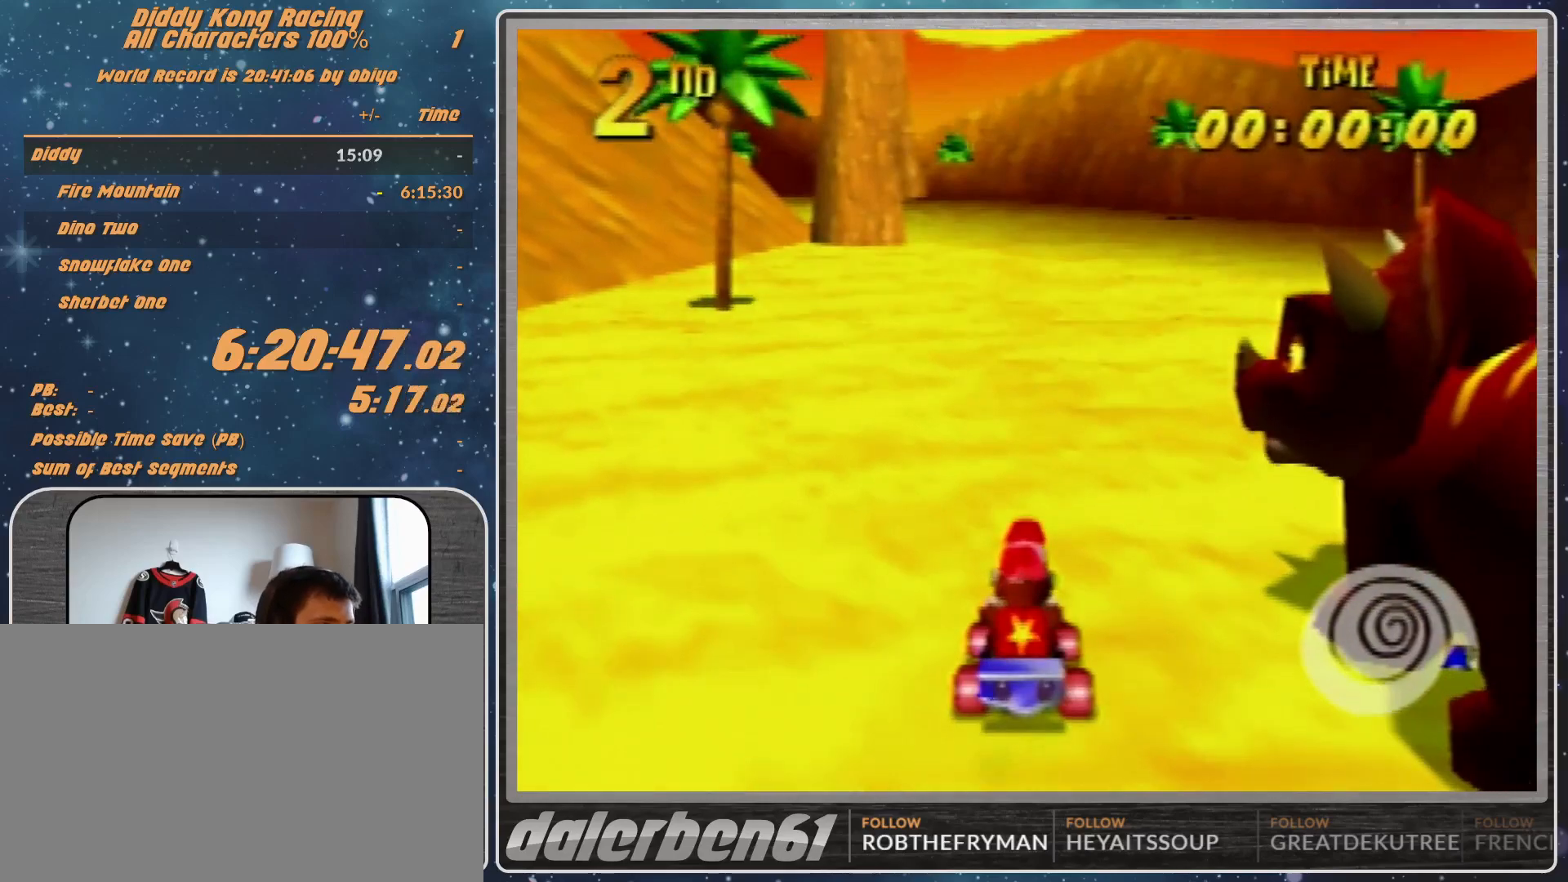
{"buttons": ["R1"], "left_stick": "right", "events": []}
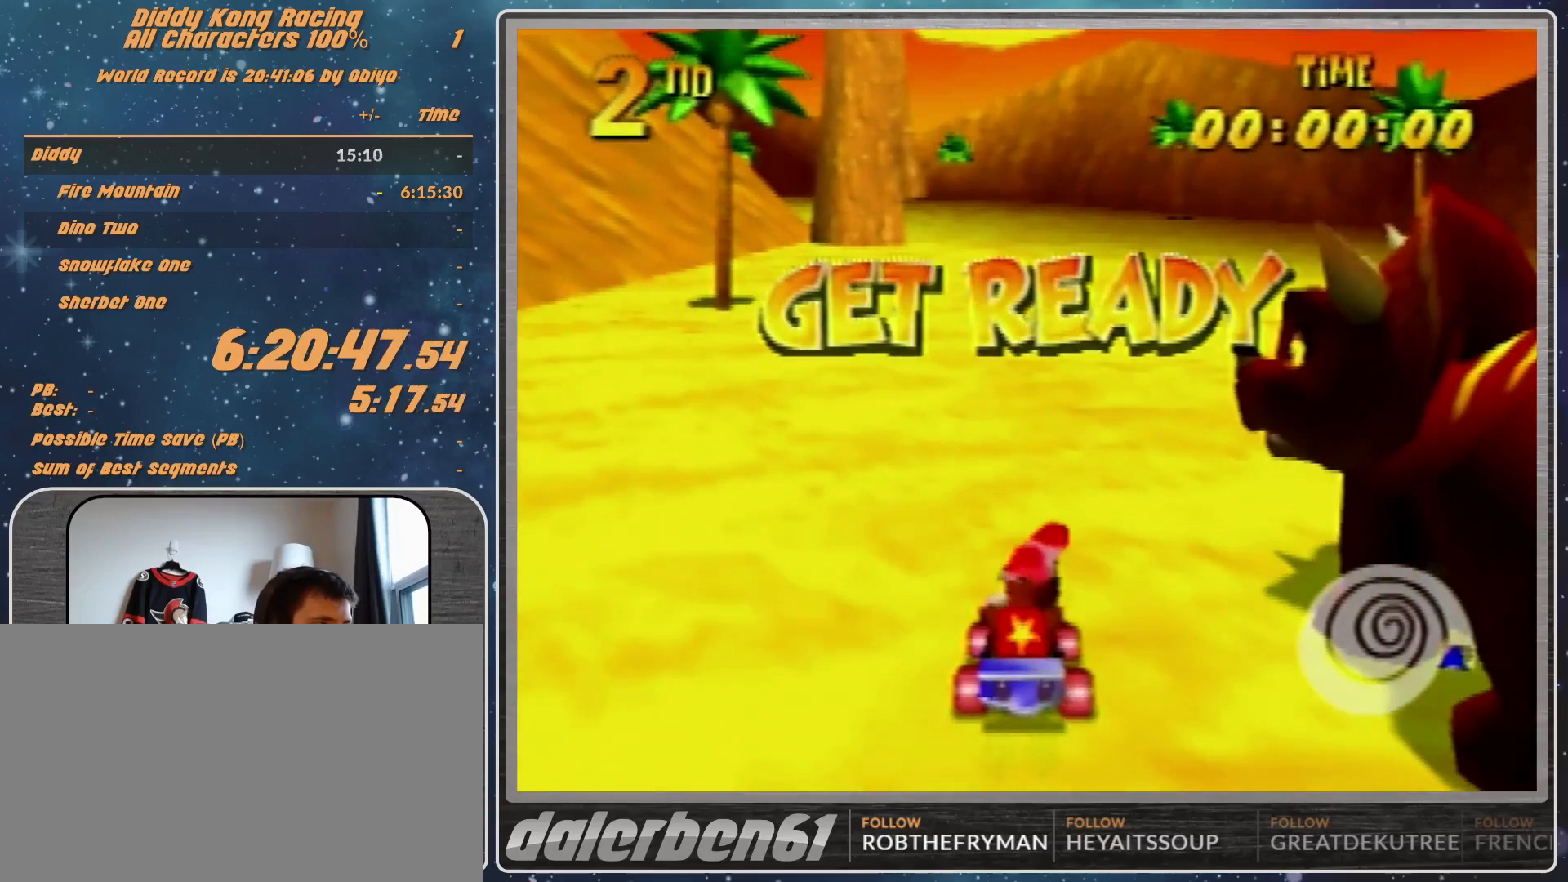
{"buttons": ["R1"], "left_stick": "right", "events": []}
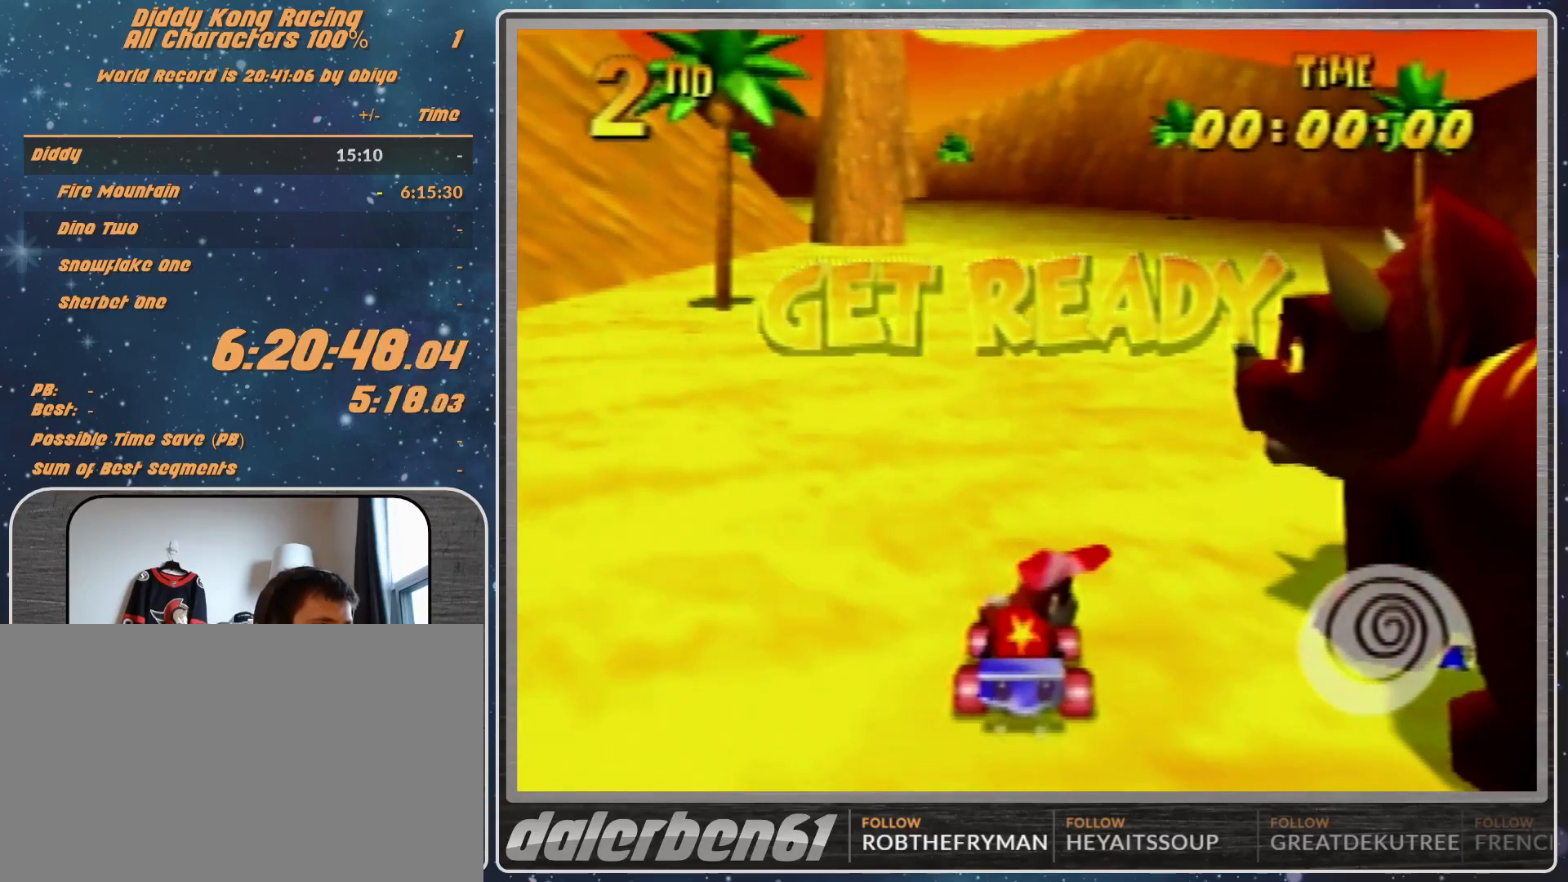
{"buttons": ["A", "B", "R1"], "left_stick": "right", "events": [[67, "A", "down"], [67, "B", "down"]]}
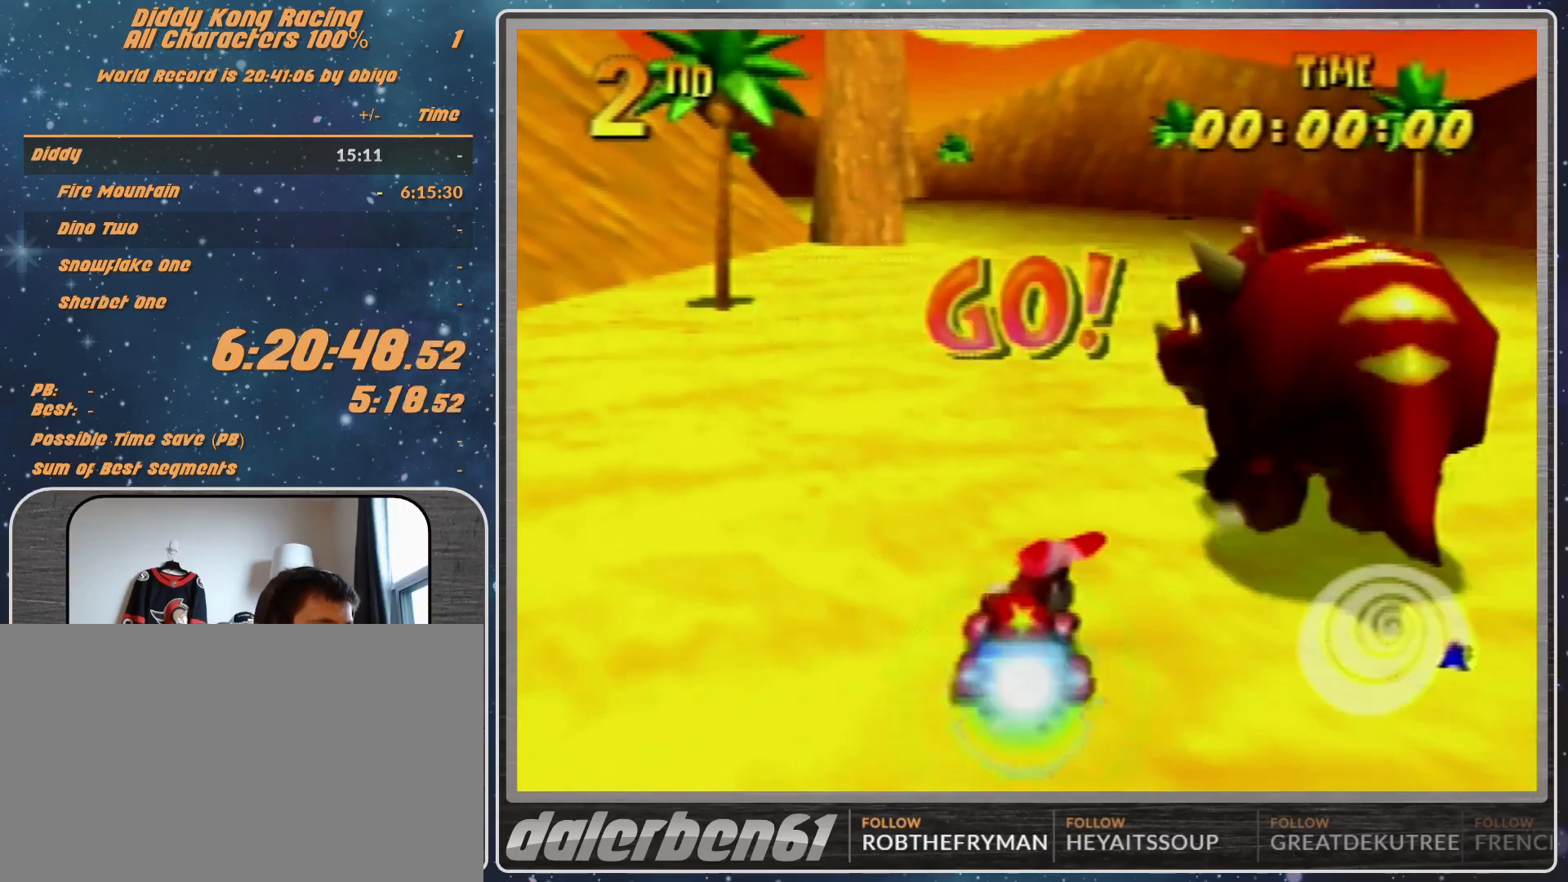
{"buttons": ["A", "B", "R1"], "left_stick": "up-left", "events": [[433, "left_stick", "up-left"]]}
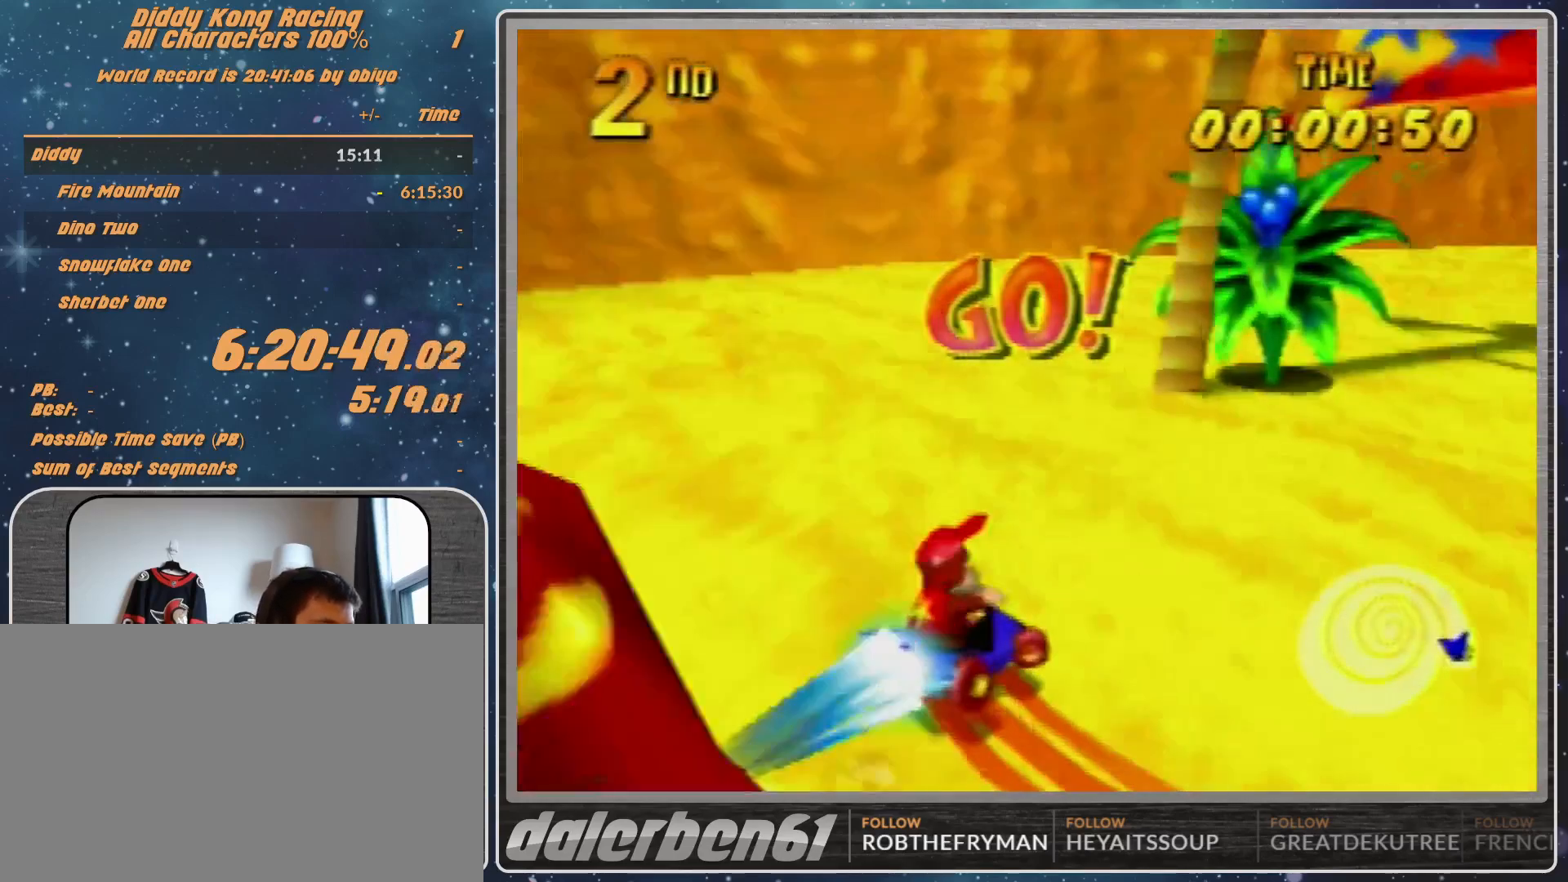
{"buttons": ["A", "B", "R1"], "left_stick": "up-right", "events": [[300, "left_stick", "up-right"]]}
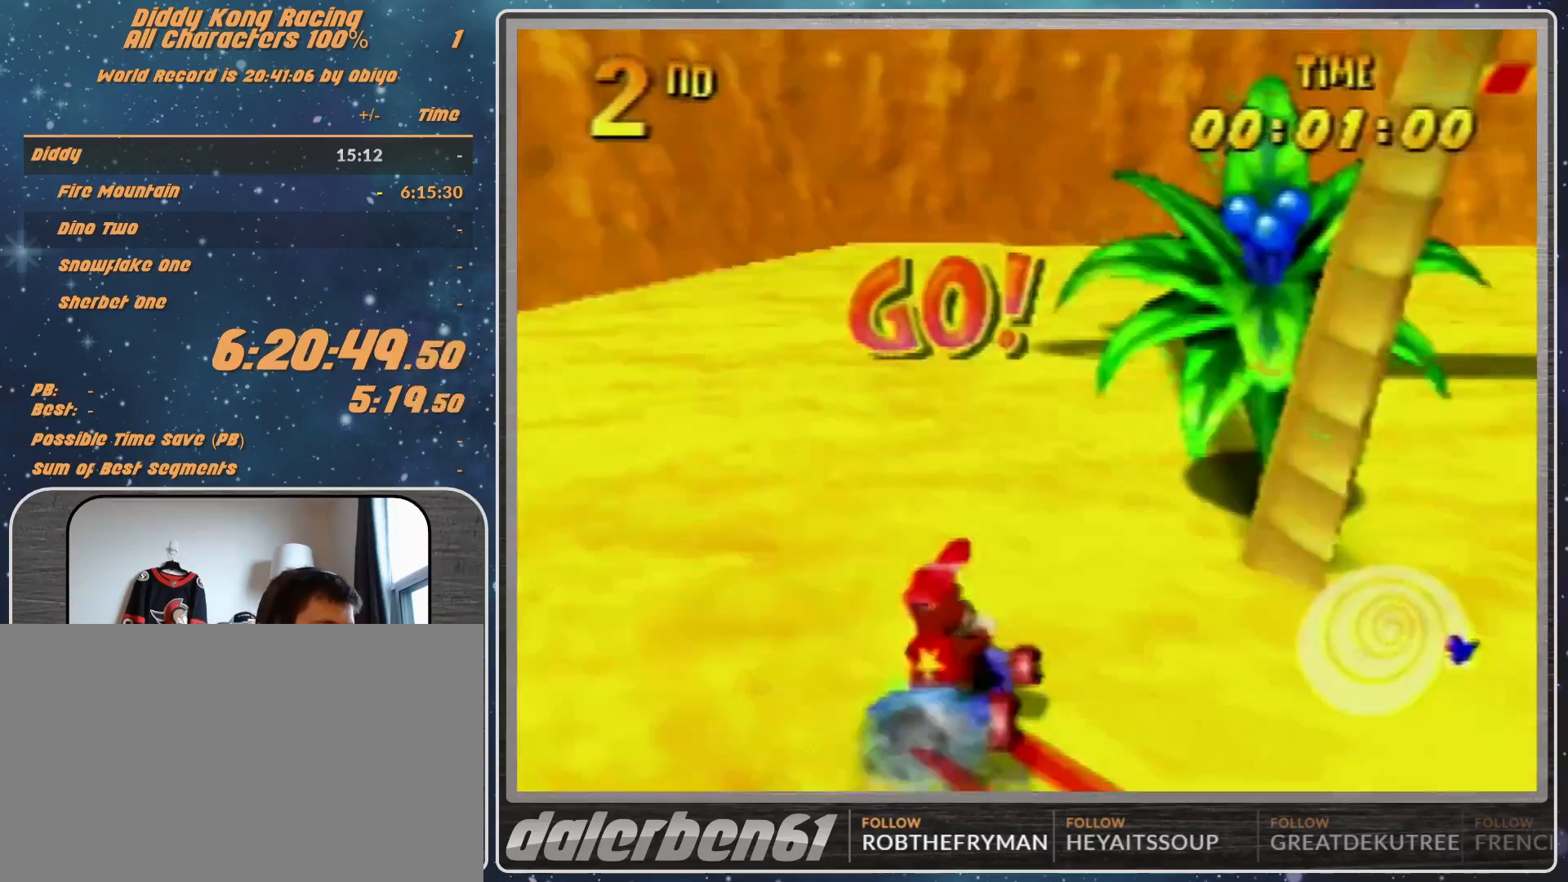
{"buttons": ["R1"], "left_stick": "up-left", "events": [[33, "B", "up"], [67, "left_stick", "up-left"], [300, "A", "up"], [367, "A", "down"], [433, "A", "up"]]}
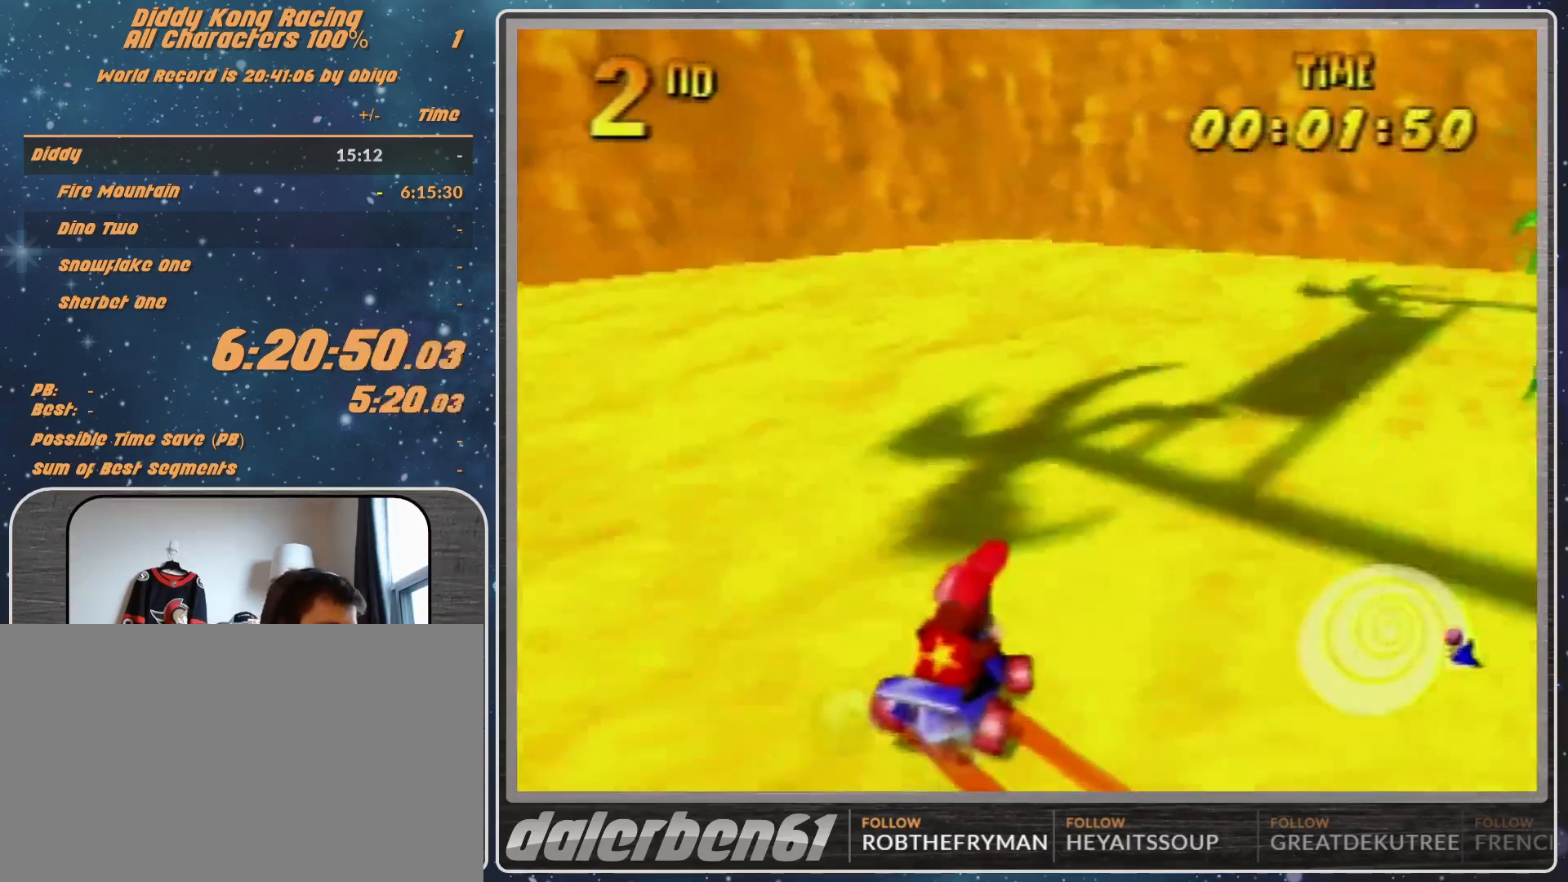
{"buttons": ["R1"], "left_stick": "up-left", "events": [[33, "A", "down"], [100, "left_stick", "up-right"], [367, "A", "up"], [433, "A", "down"], [433, "left_stick", "up-left"], [467, "A", "up"]]}
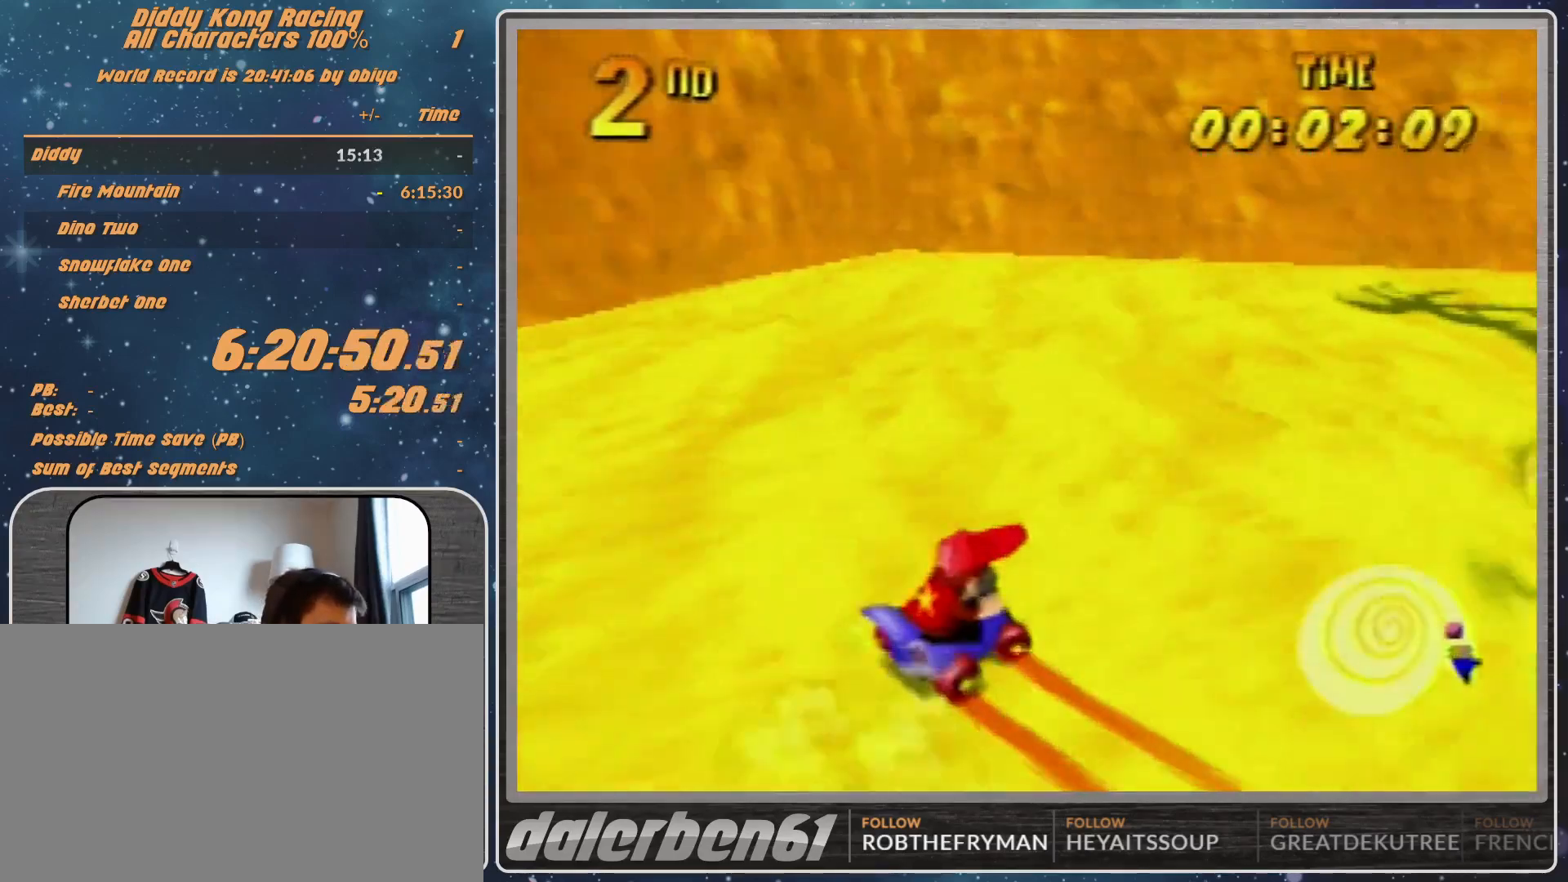
{"buttons": ["R1"], "left_stick": "up", "events": [[33, "A", "down"], [133, "A", "up"], [233, "A", "down"], [300, "left_stick", "up-right"], [367, "A", "up"], [400, "A", "down"], [500, "A", "up"], [500, "left_stick", "up"]]}
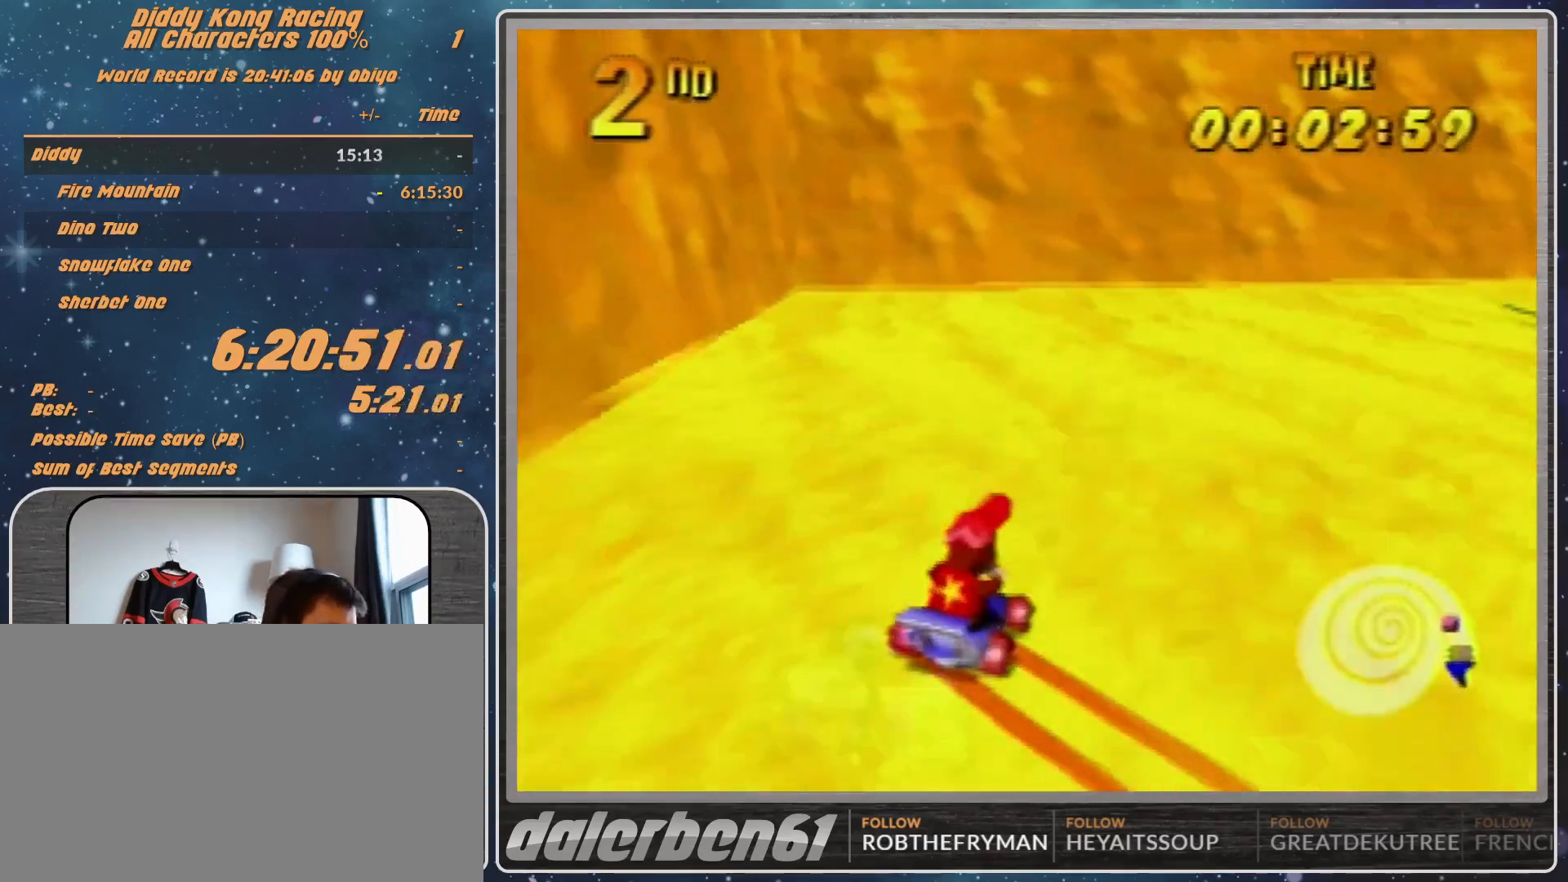
{"buttons": ["R1"], "left_stick": "up-right", "events": [[33, "left_stick", "up-left"], [167, "A", "down"], [267, "A", "up"], [400, "left_stick", "up-right"]]}
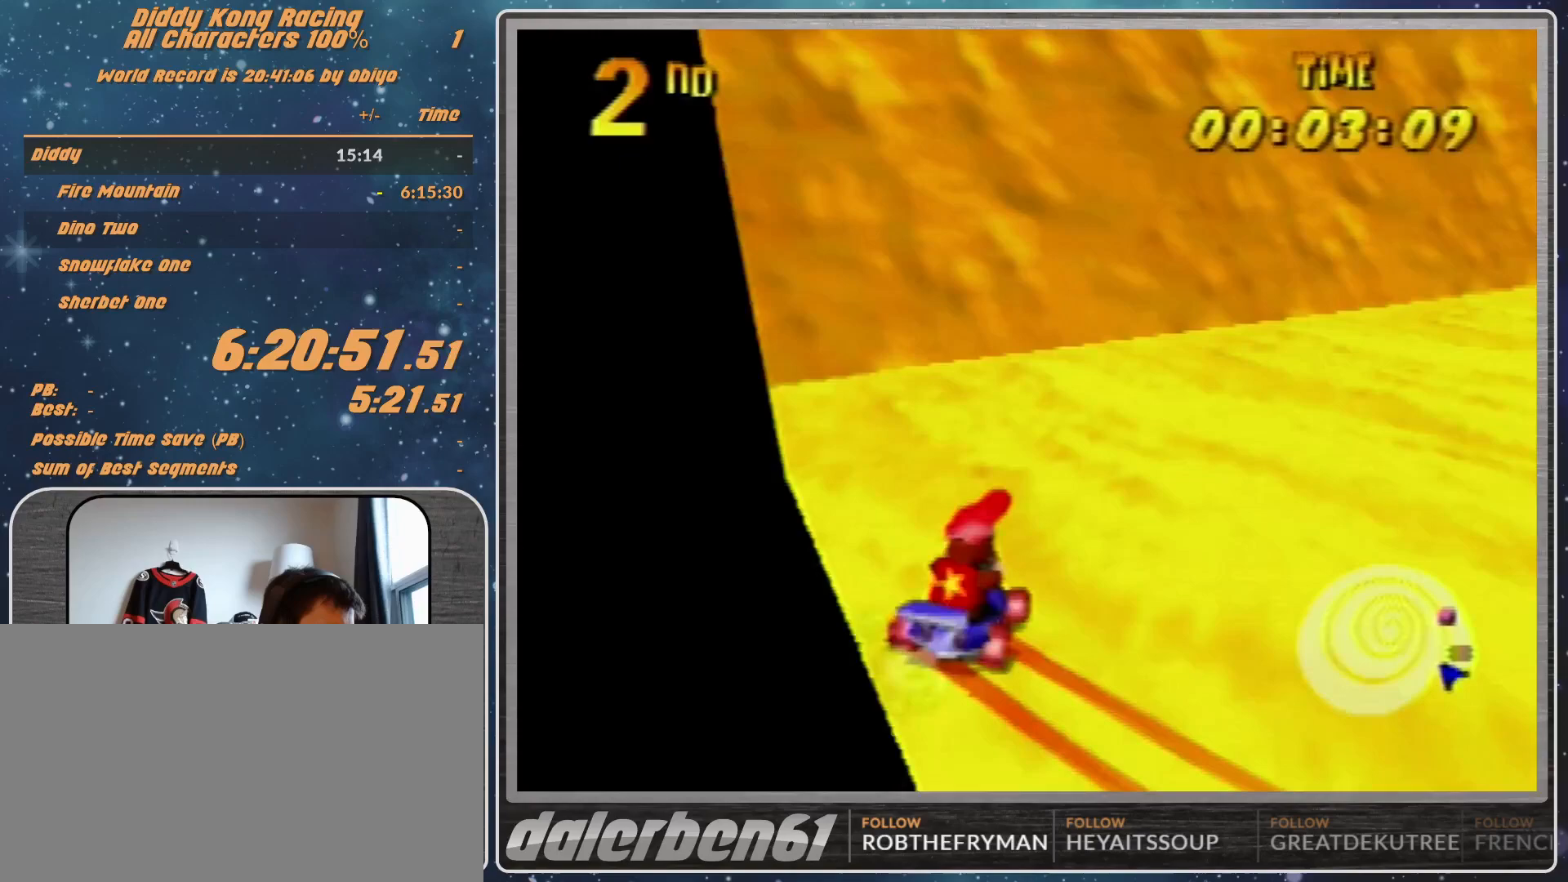
{"buttons": ["A"], "left_stick": "up-right", "events": [[100, "A", "down"], [167, "B", "down"], [233, "B", "up"], [233, "R1", "up"]]}
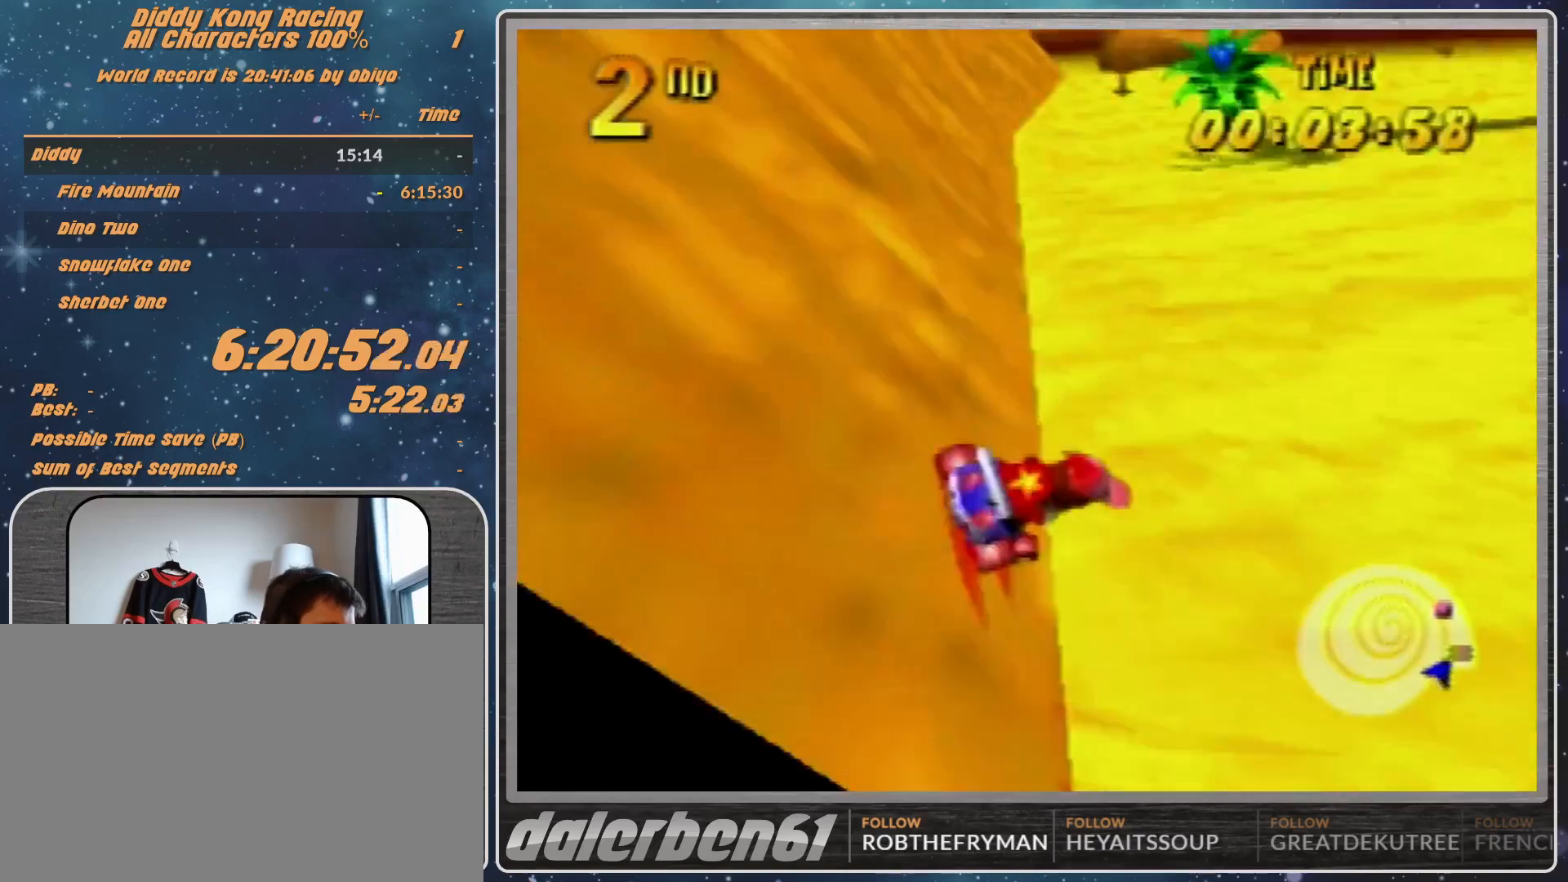
{"buttons": ["A"], "left_stick": "center", "events": [[67, "left_stick", "center"]]}
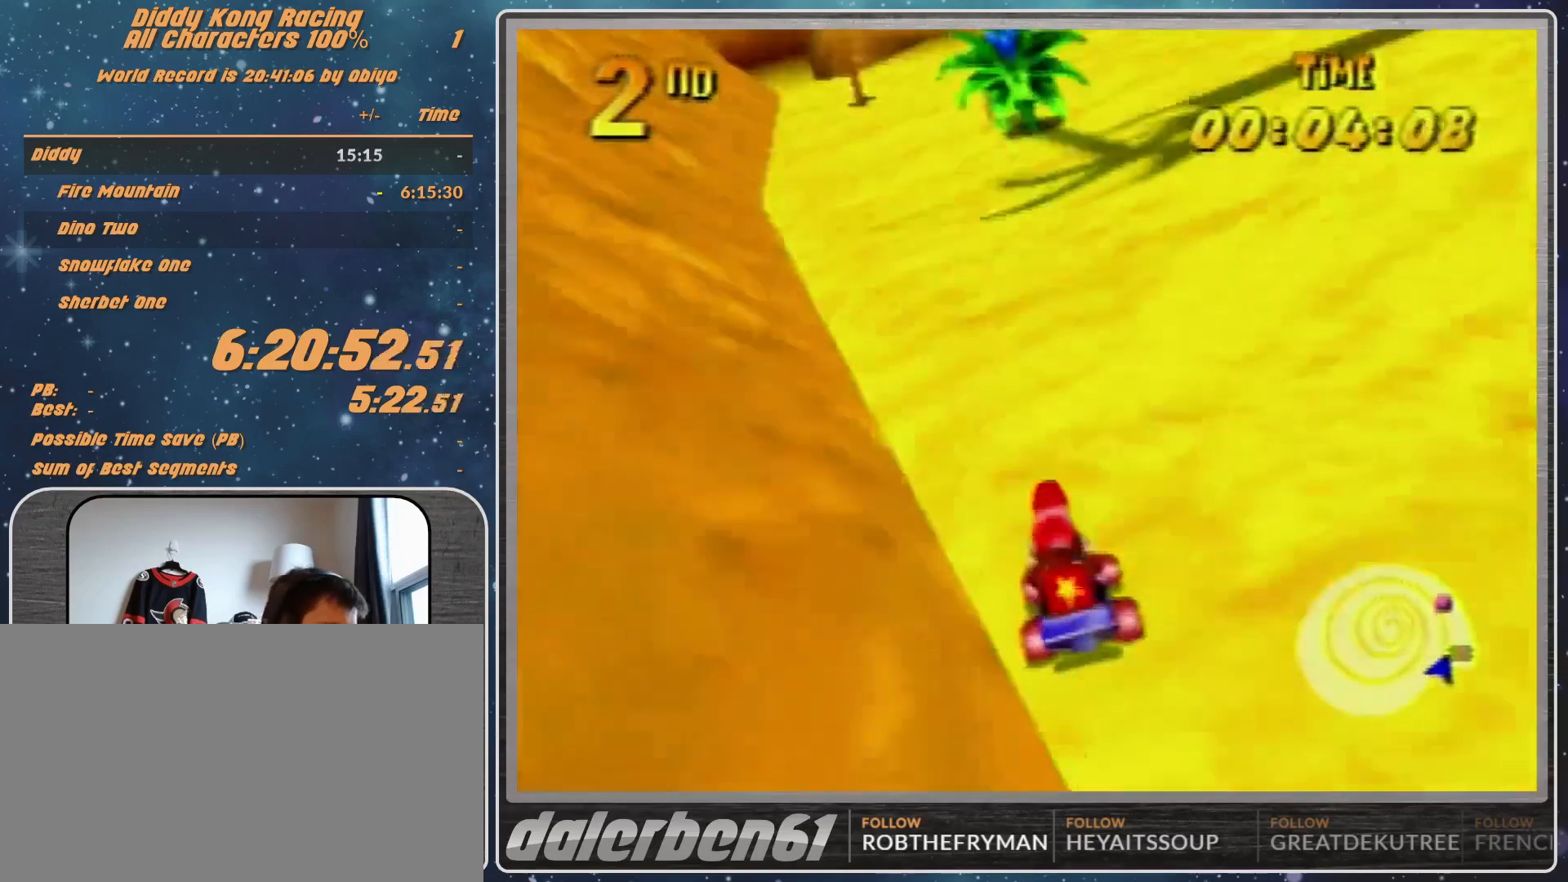
{"buttons": ["A"], "left_stick": "center", "events": [[133, "left_stick", "left"], [267, "left_stick", "center"]]}
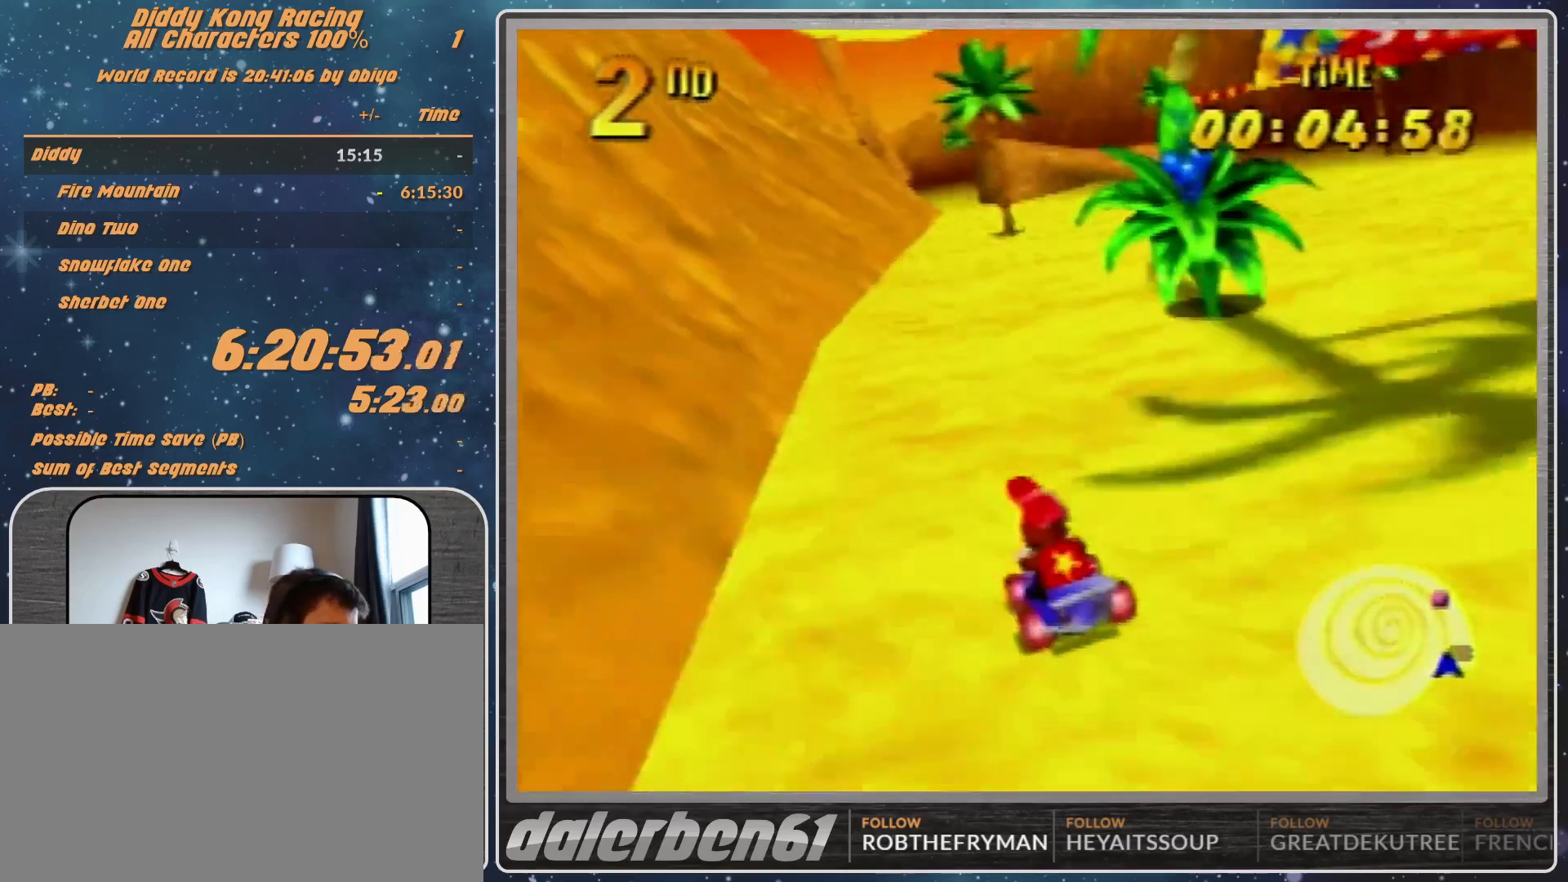
{"buttons": ["A"], "left_stick": "center", "events": []}
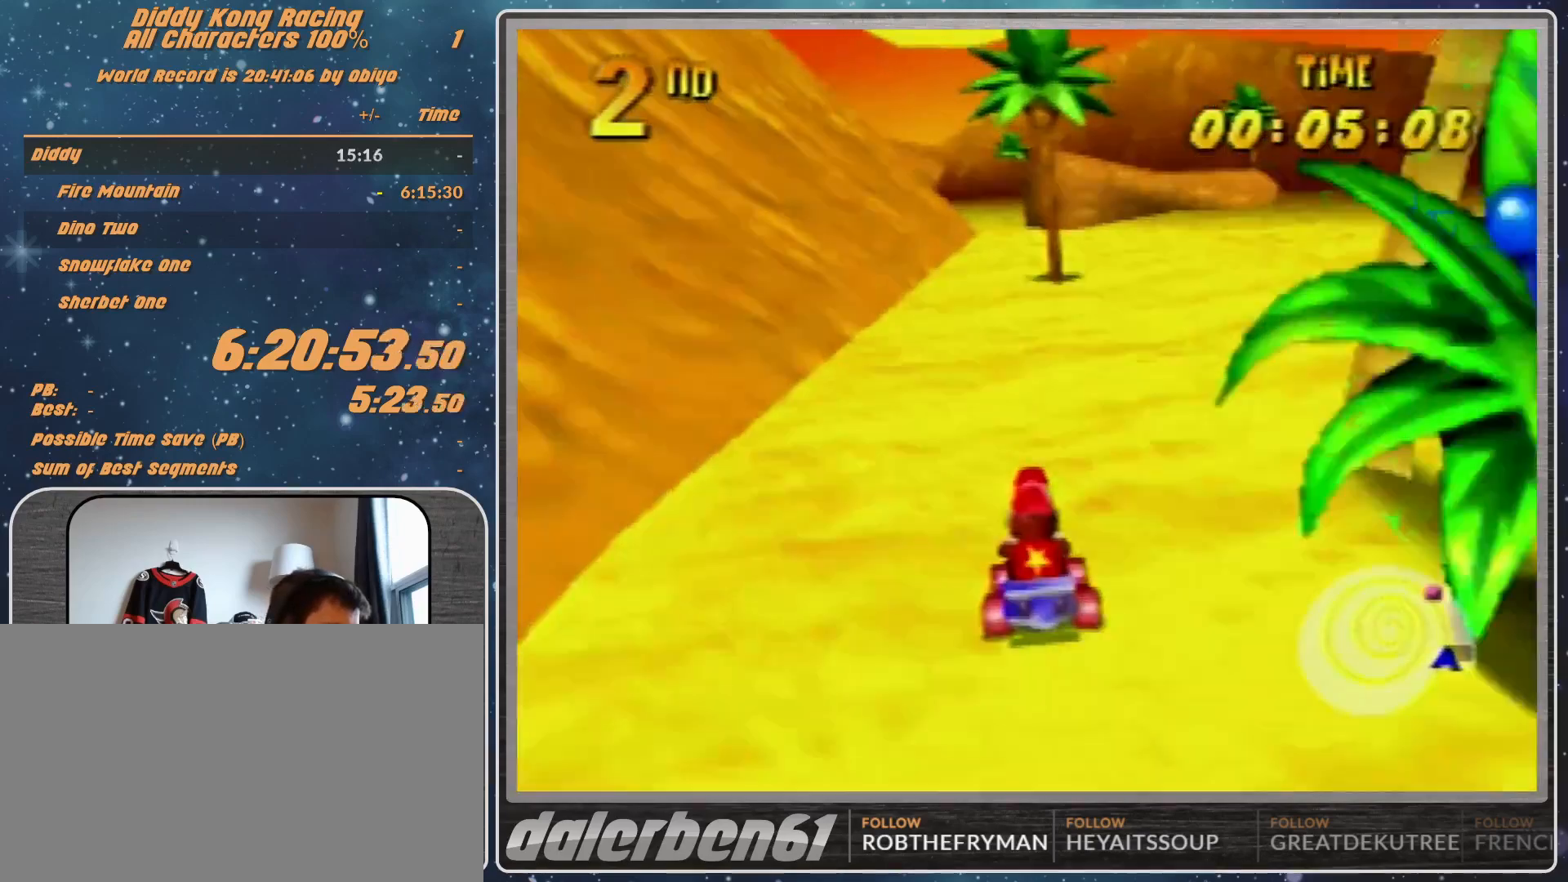
{"buttons": ["A"], "left_stick": "center", "events": [[100, "left_stick", "left"], [167, "left_stick", "center"], [333, "left_stick", "right"], [400, "left_stick", "center"]]}
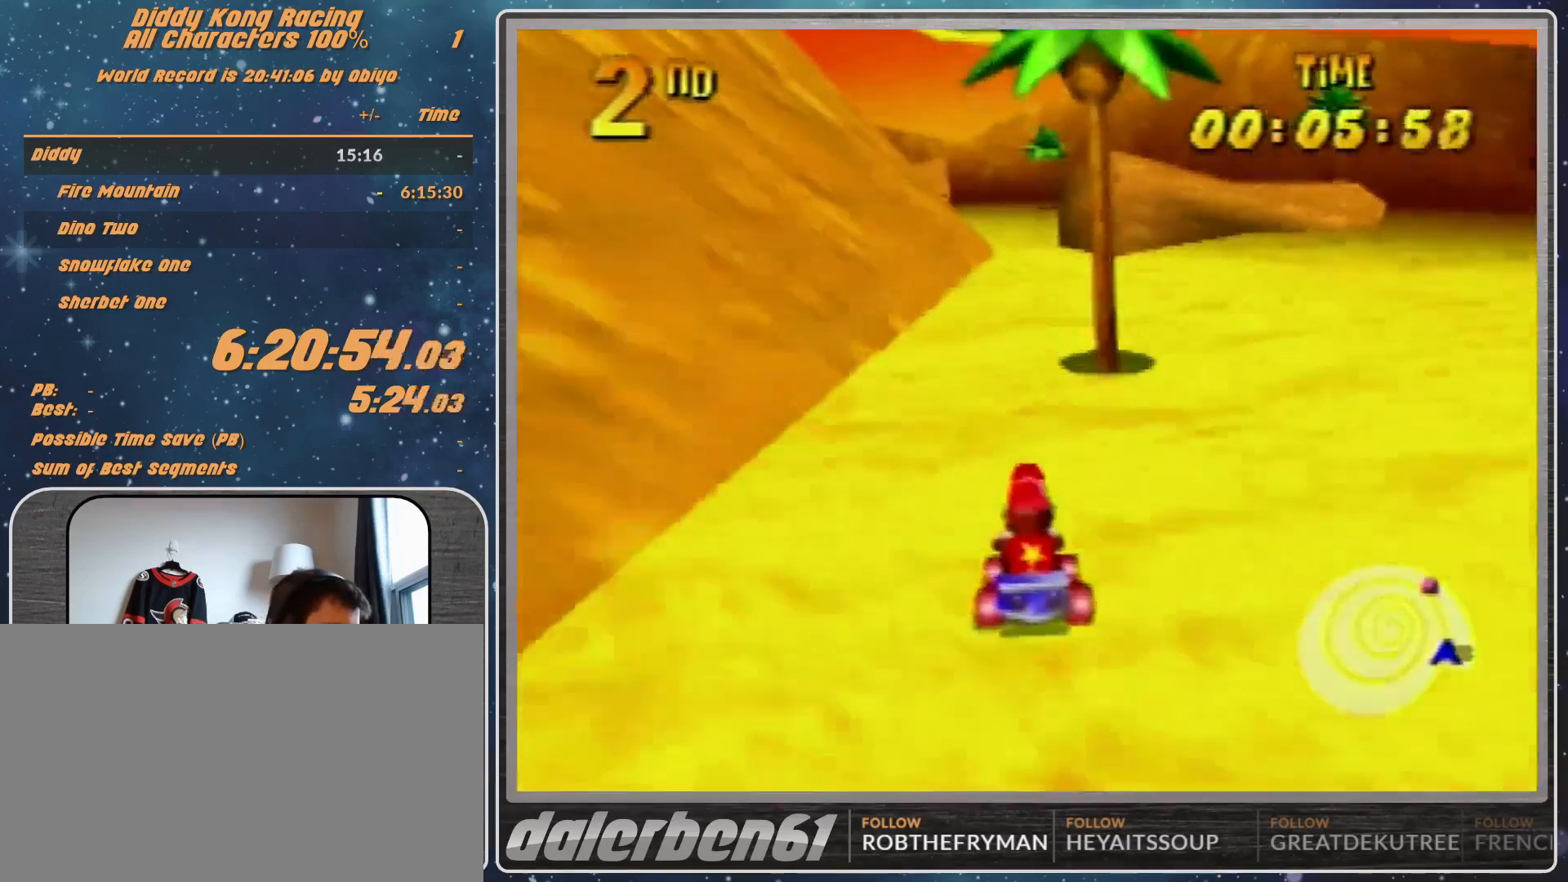
{"buttons": ["A"], "left_stick": "center", "events": [[100, "A", "up"], [133, "A", "down"], [400, "A", "up"], [500, "A", "down"]]}
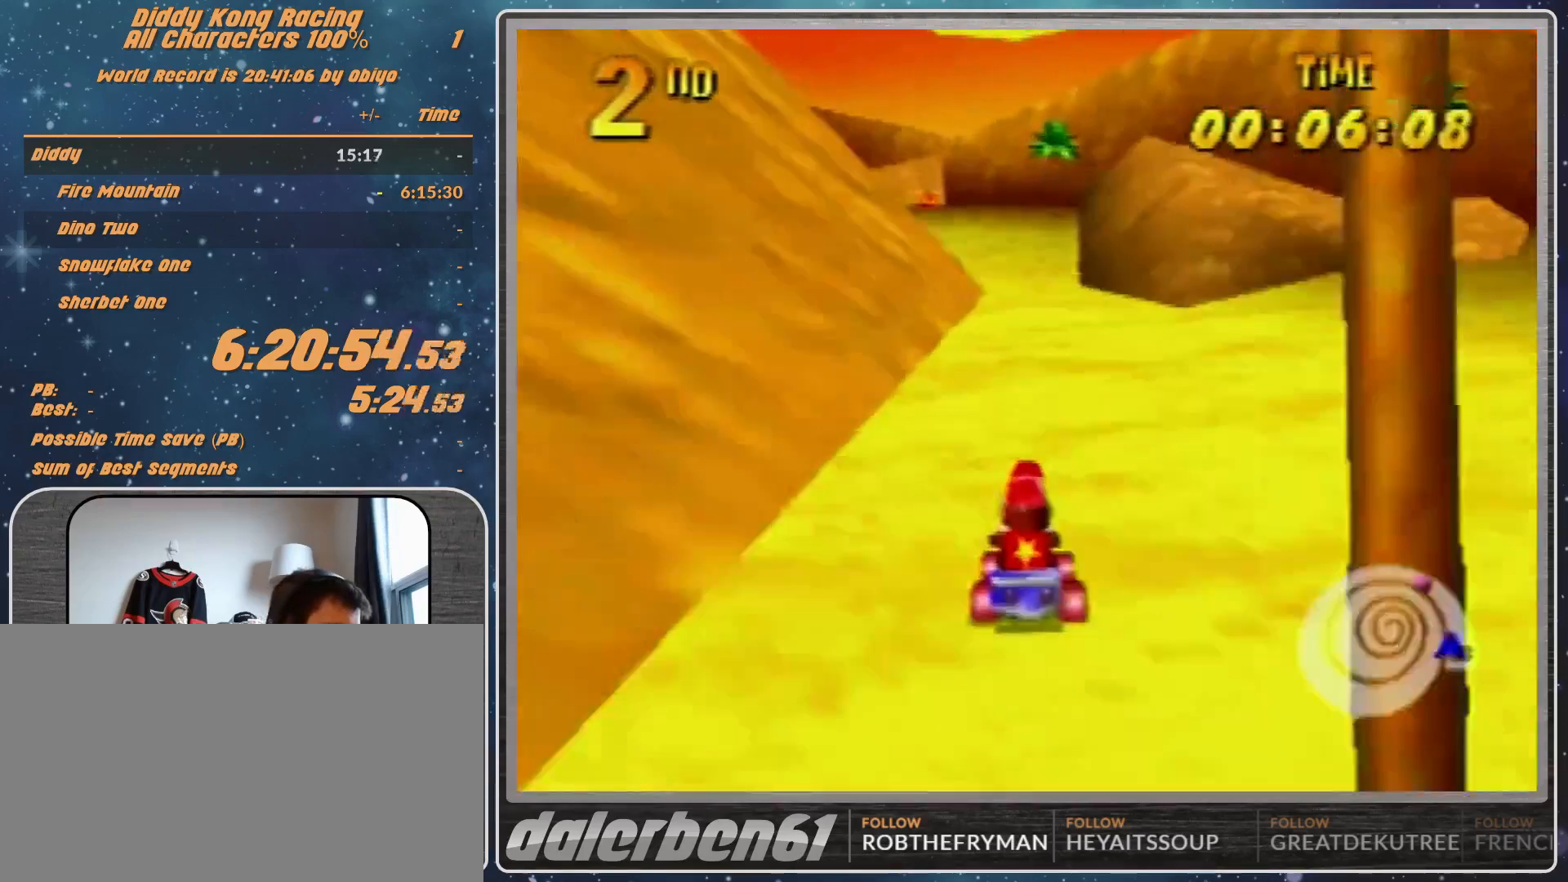
{"buttons": ["A"], "left_stick": "right", "events": [[233, "A", "up"], [400, "A", "down"], [400, "left_stick", "right"]]}
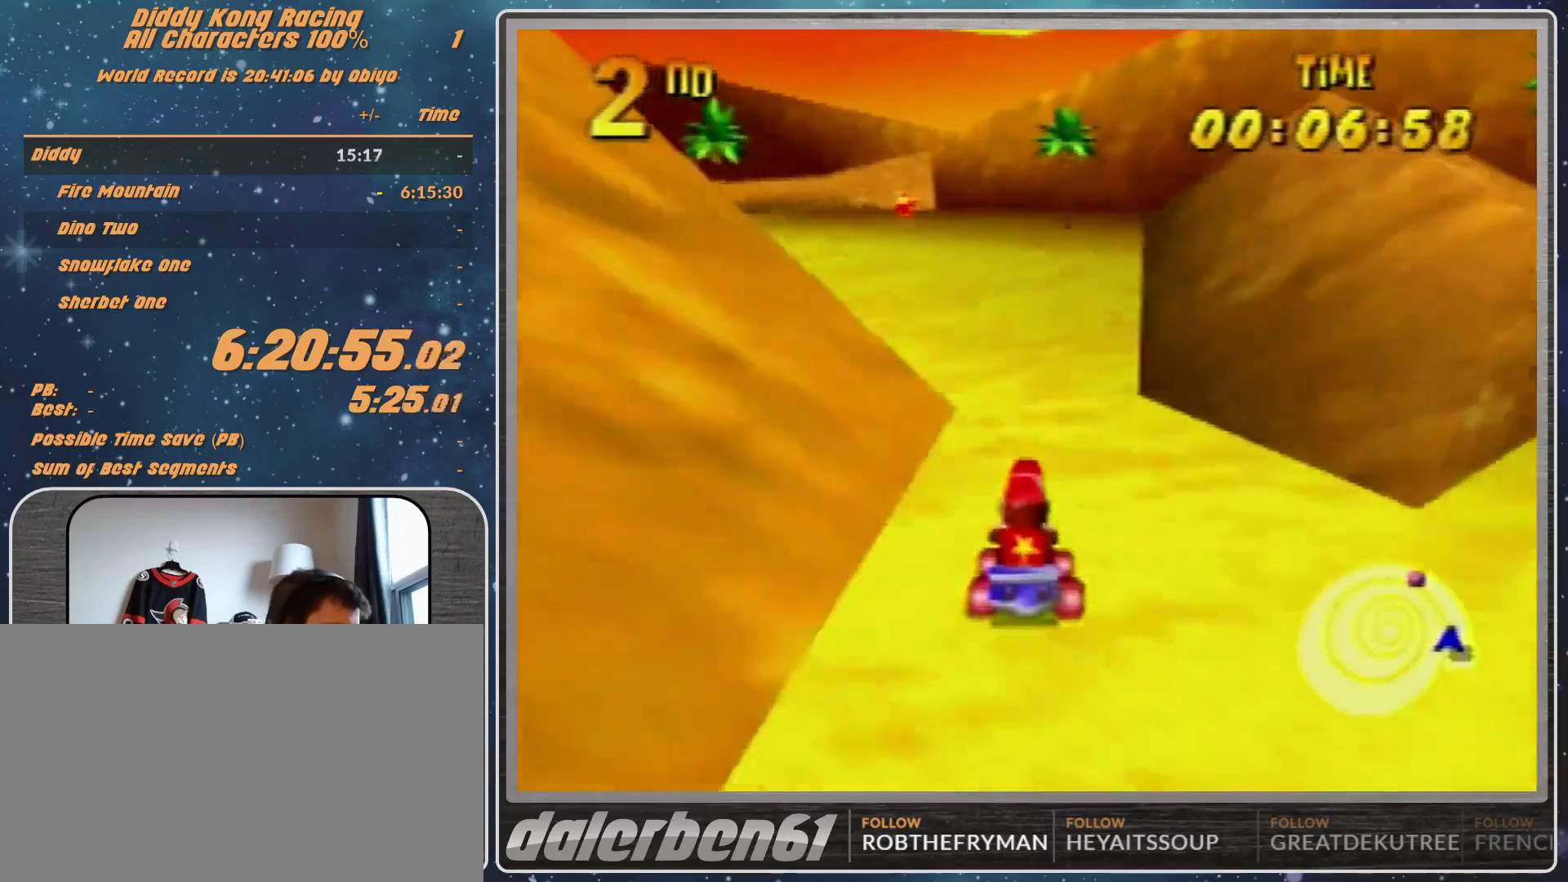
{"buttons": ["A", "R1"], "left_stick": "up-right", "events": [[133, "B", "down"], [133, "R1", "down"], [200, "B", "up"], [233, "left_stick", "up-right"]]}
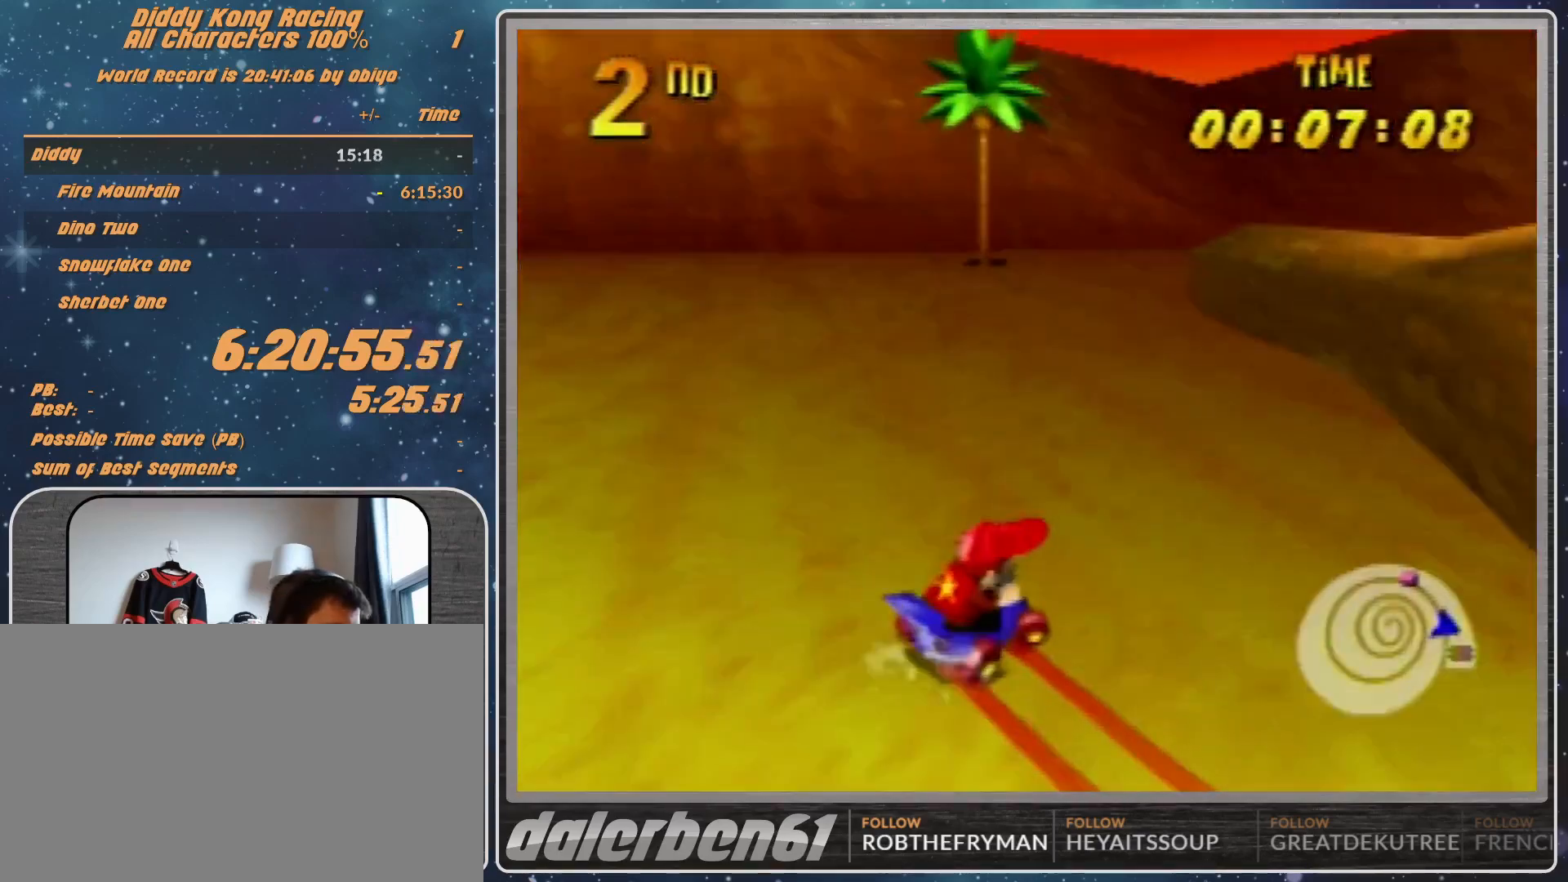
{"buttons": ["A", "R1"], "left_stick": "up-right", "events": []}
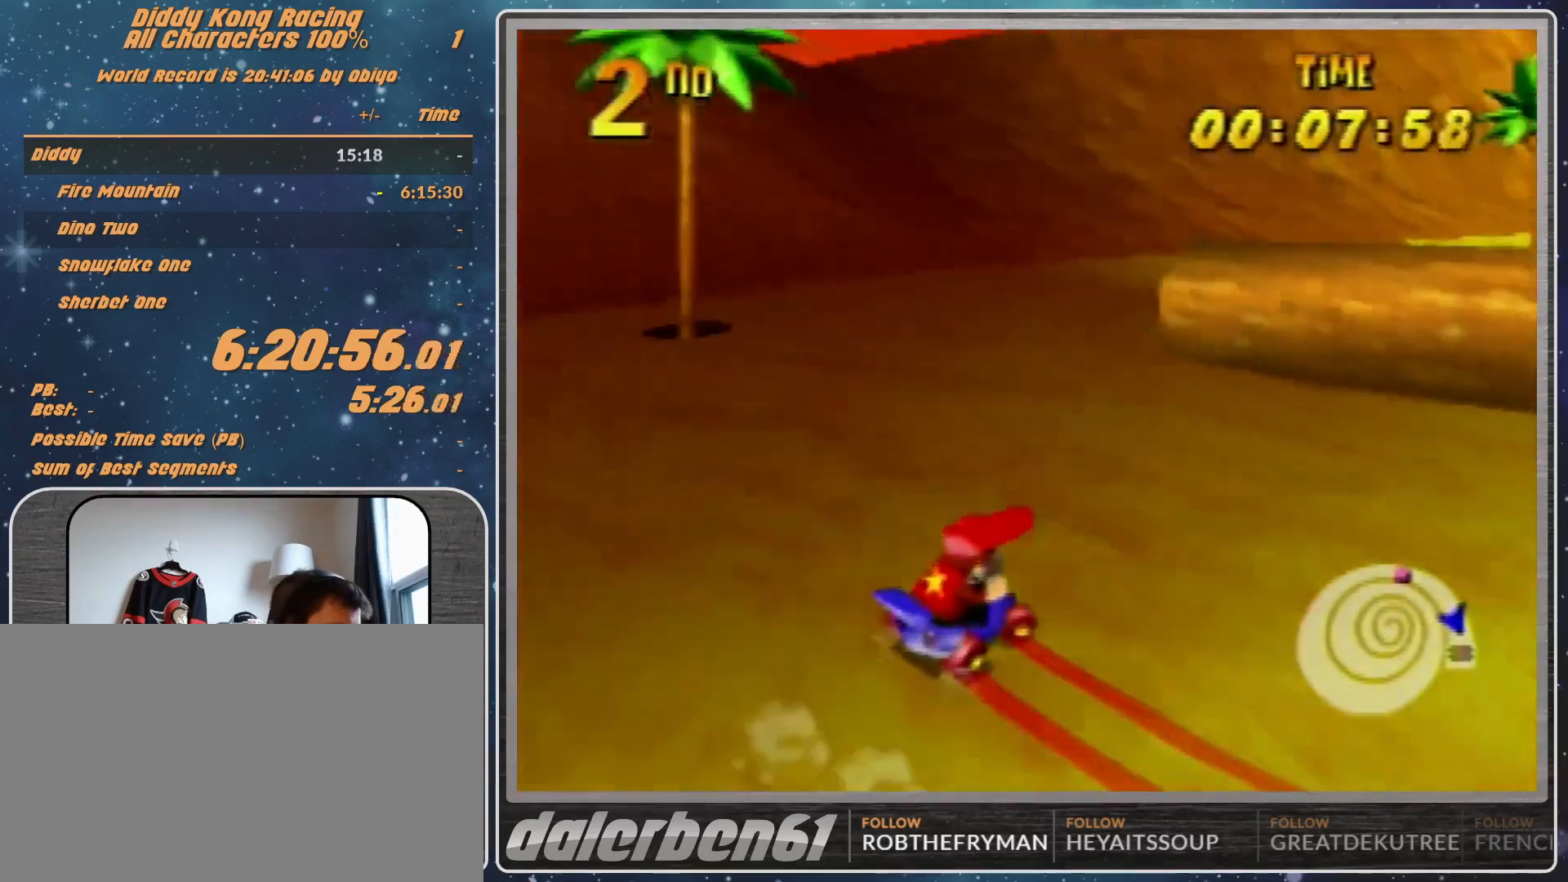
{"buttons": [], "left_stick": "up-right", "events": [[33, "B", "down"], [100, "B", "up"], [133, "A", "up"], [133, "R1", "up"], [233, "A", "down"], [333, "A", "up"]]}
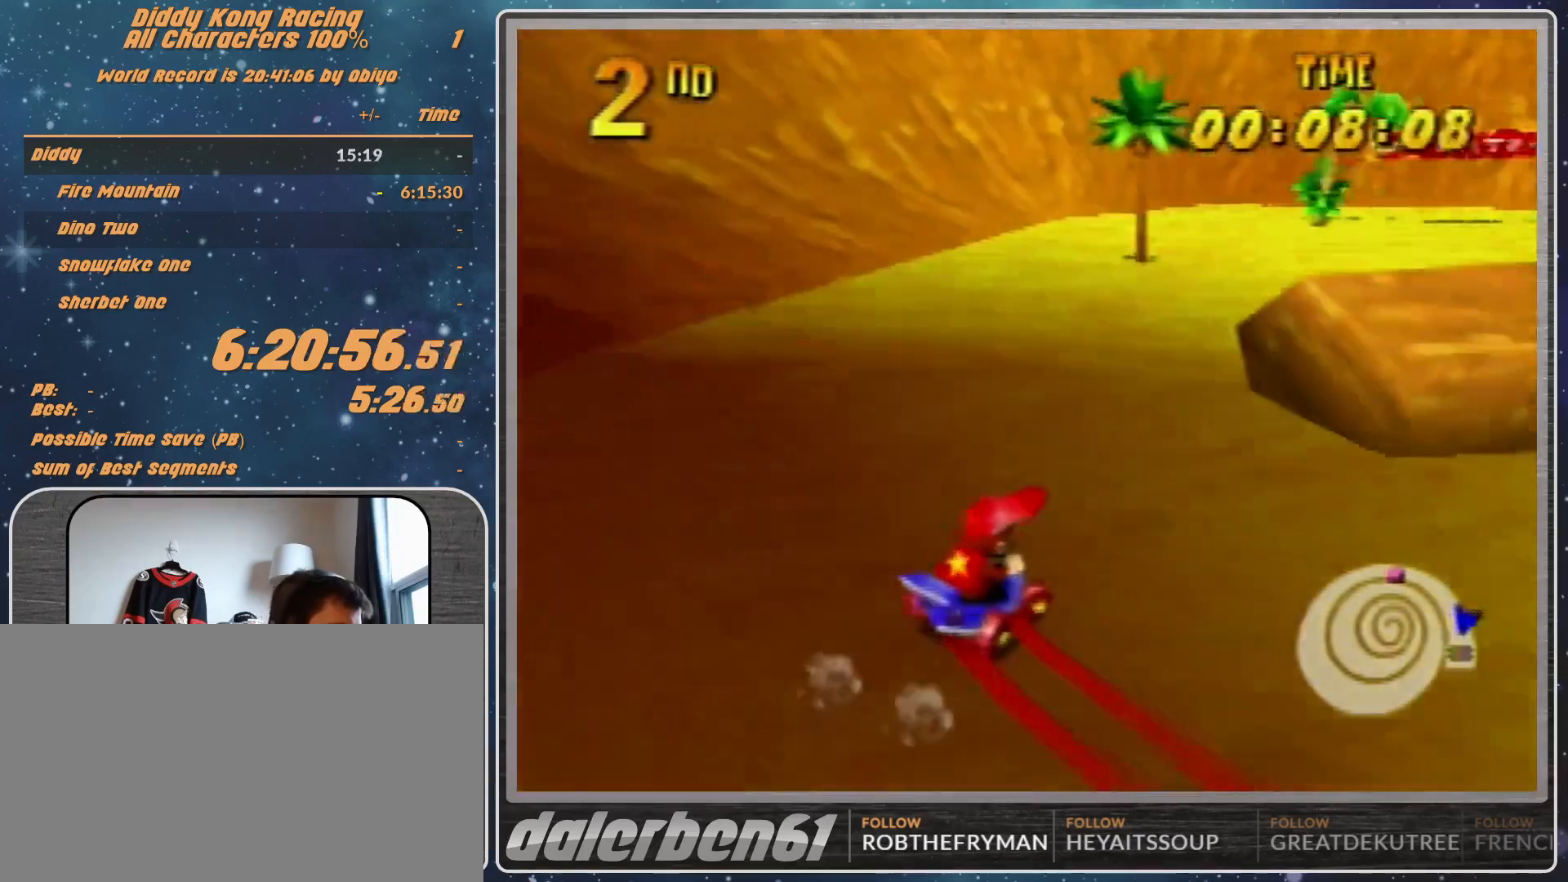
{"buttons": ["R1"], "left_stick": "up-left", "events": [[100, "A", "down"], [167, "A", "up"], [233, "A", "down"], [333, "A", "up"], [333, "R1", "down"], [400, "A", "down"], [433, "A", "up"], [433, "left_stick", "up-left"]]}
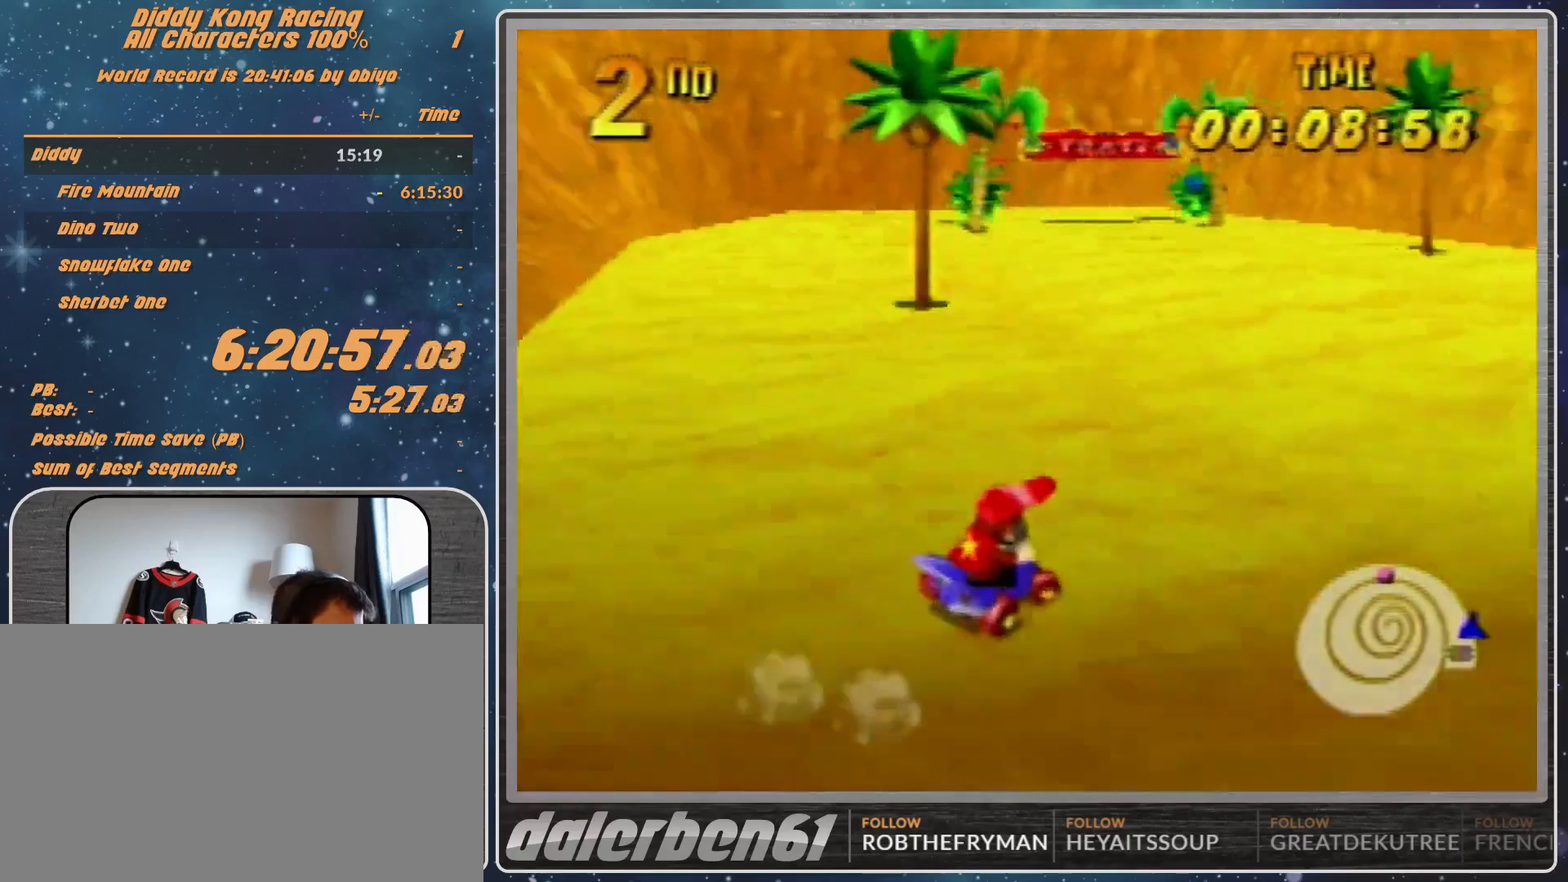
{"buttons": ["A", "R1"], "left_stick": "up", "events": [[33, "A", "down"], [100, "A", "up"], [400, "A", "down"], [500, "left_stick", "up"]]}
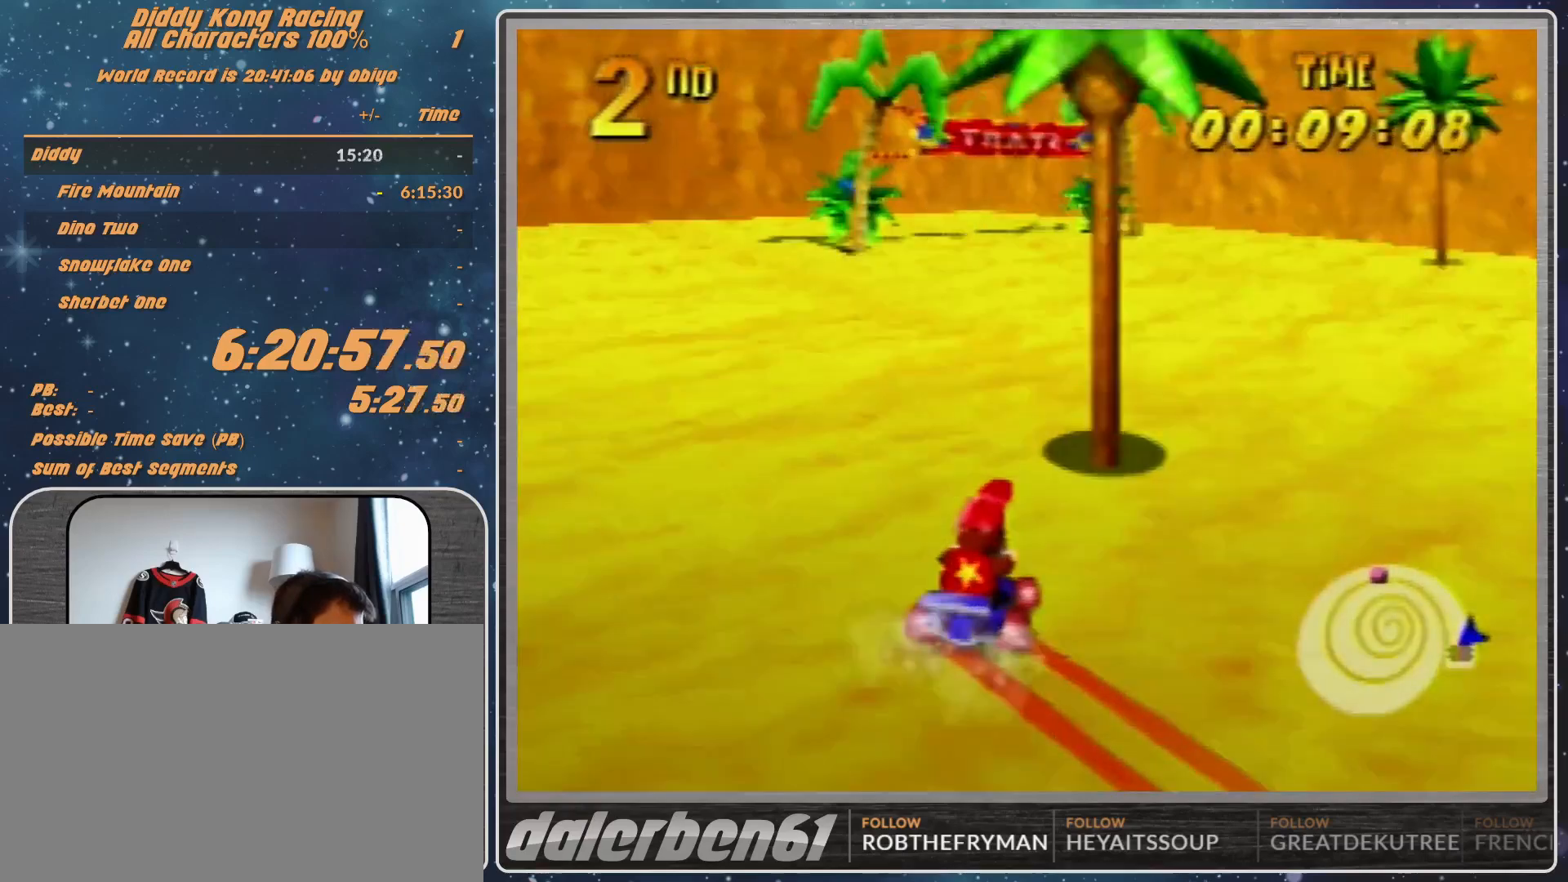
{"buttons": ["A", "R1"], "left_stick": "up-left", "events": [[100, "A", "up"], [100, "left_stick", "up-left"], [167, "A", "down"], [233, "A", "up"], [333, "A", "down"], [433, "A", "up"], [500, "A", "down"]]}
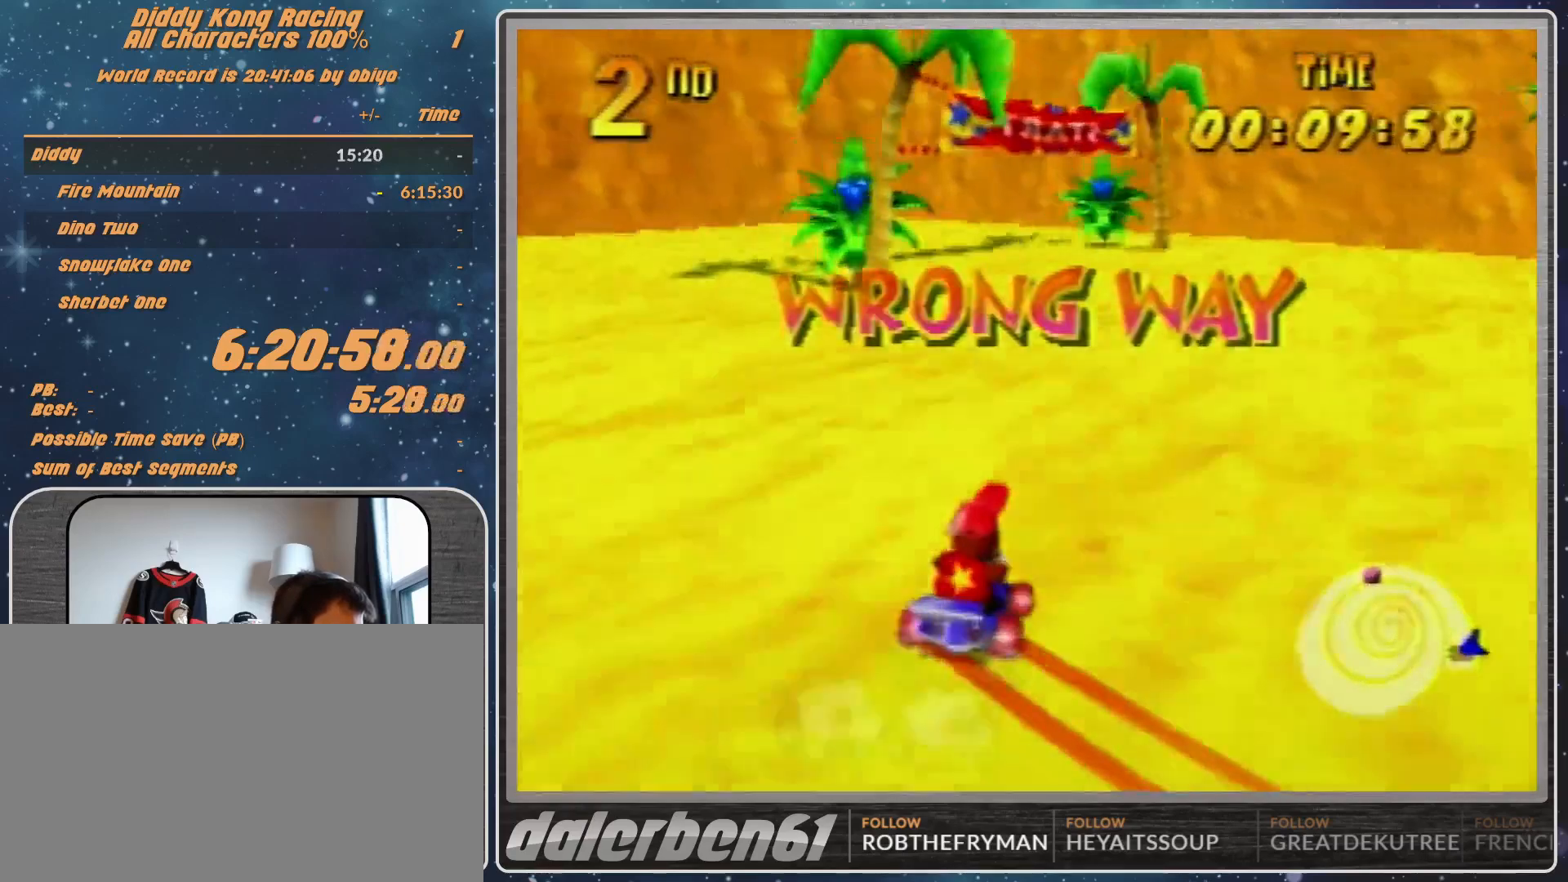
{"buttons": ["A", "R1"], "left_stick": "up-left", "events": [[100, "A", "up"], [200, "A", "down"], [200, "left_stick", "up-right"], [300, "A", "up"], [300, "left_stick", "up-left"], [333, "A", "down"]]}
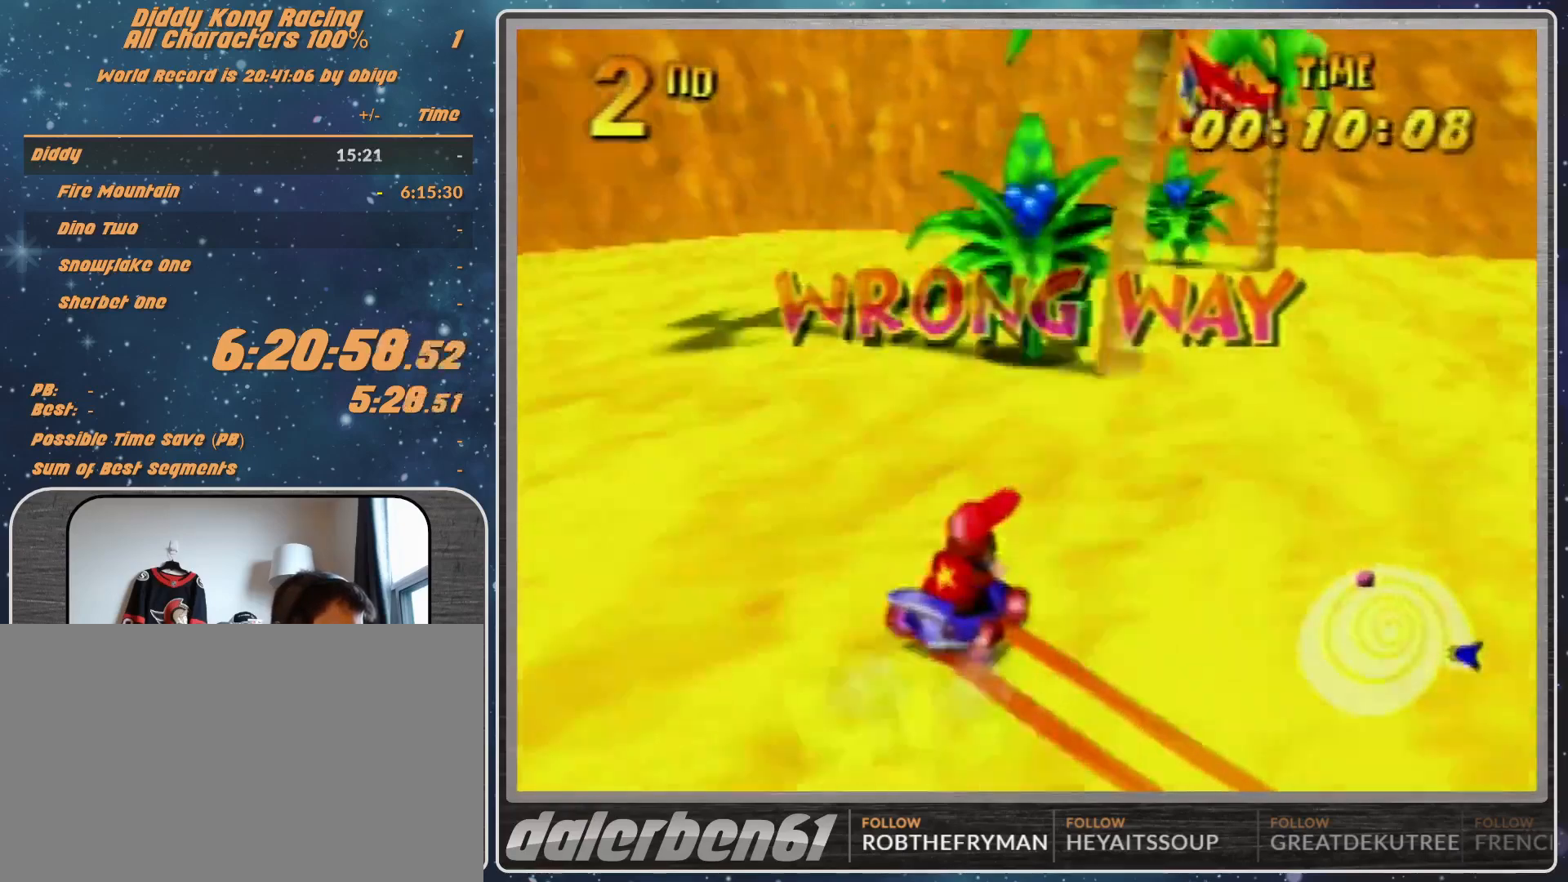
{"buttons": ["A", "R1"], "left_stick": "up-right", "events": [[100, "A", "up"], [200, "A", "down"], [233, "A", "up"], [333, "A", "down"], [500, "left_stick", "up-right"]]}